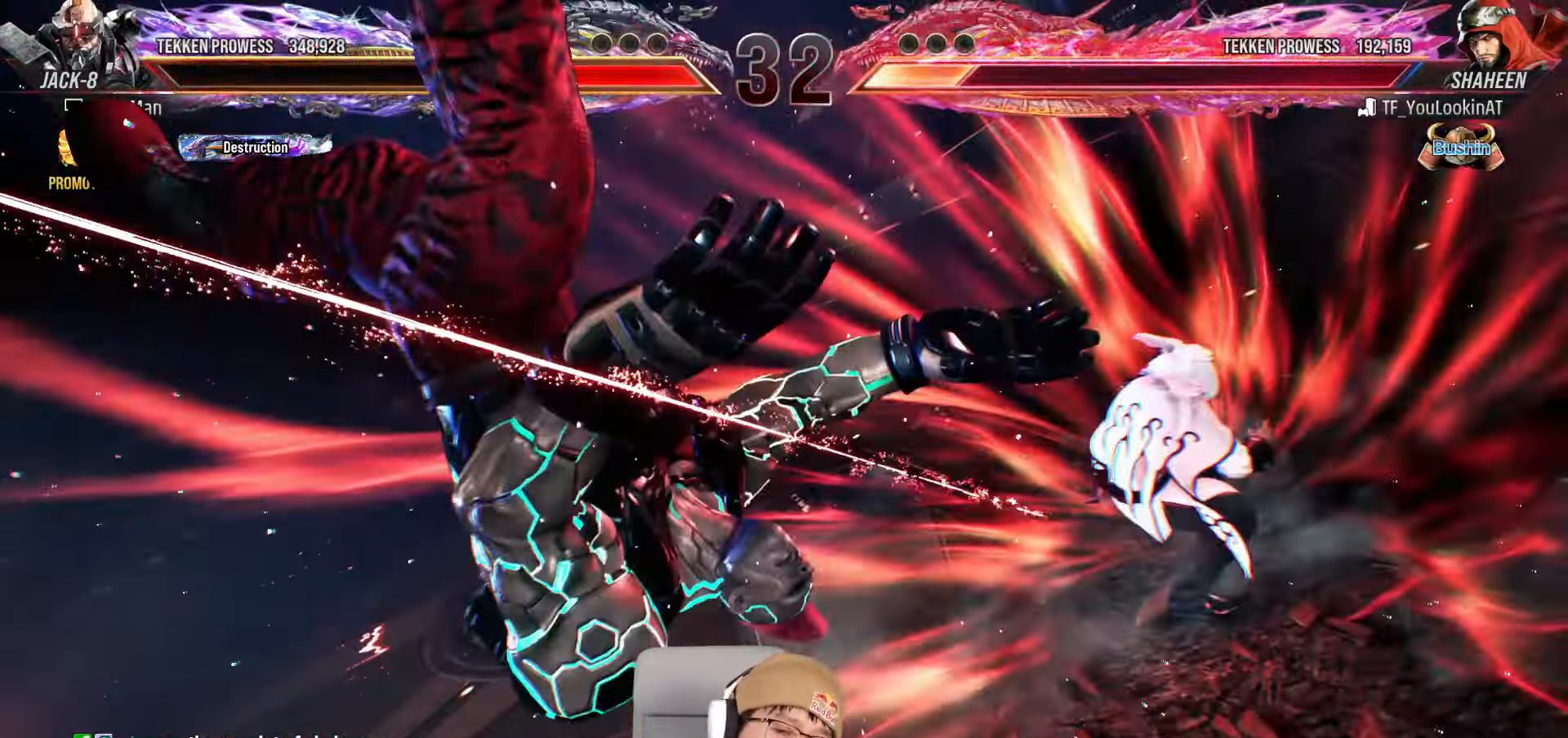
Gameplay with a controller (arcade stick); each line is a JSON object with the inputs held at the frame after it (dt_ms = milliseconds from this image to that frame). "events" lists button and stick changes between this image and that frame as [ms after this image, input, new state], when the widget could be followed in between. Not read: L3 R3.
{"dt_ms": 500, "buttons": ["TRIANGLE"], "left_stick": "center", "events": []}
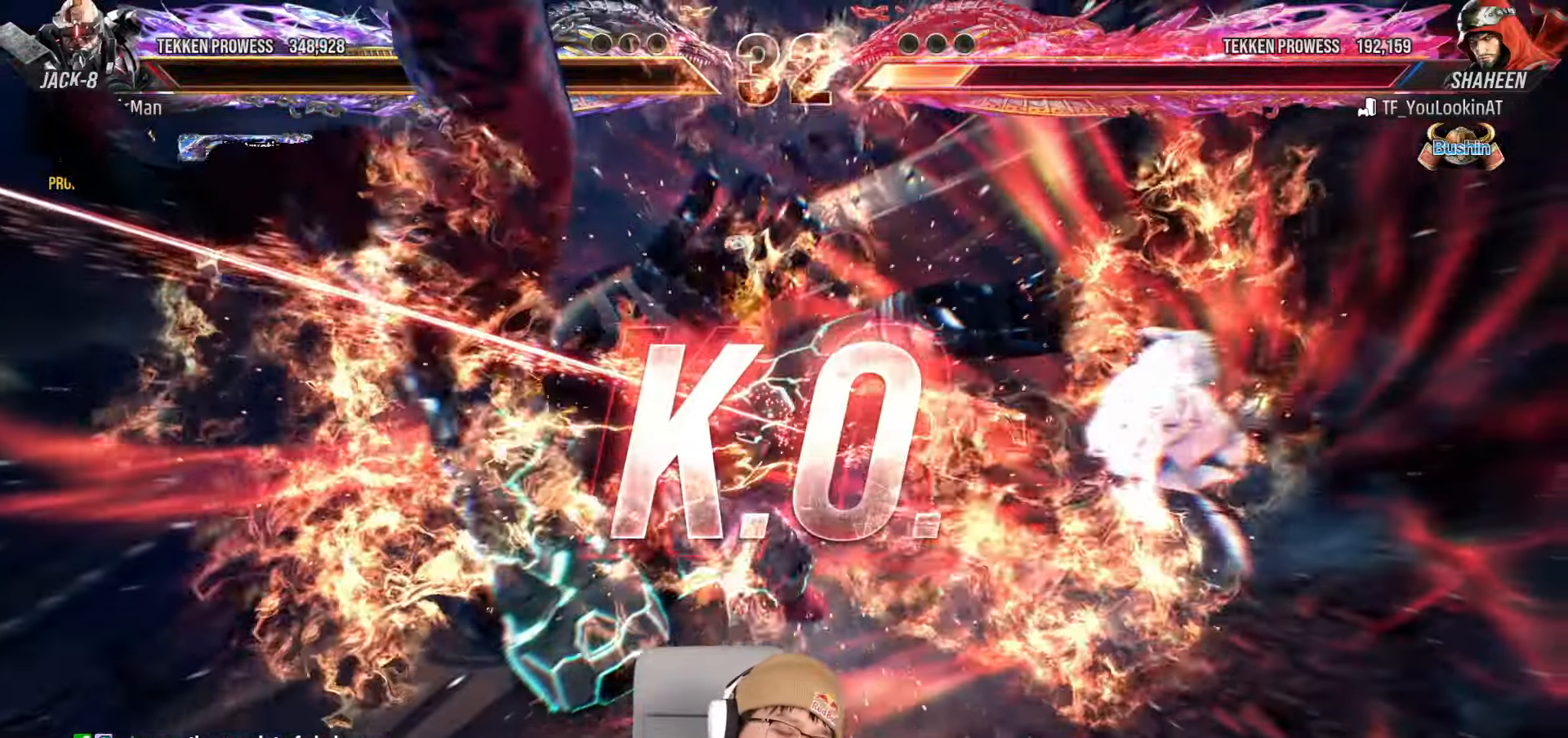
{"dt_ms": 500, "buttons": ["TRIANGLE"], "left_stick": "center", "events": []}
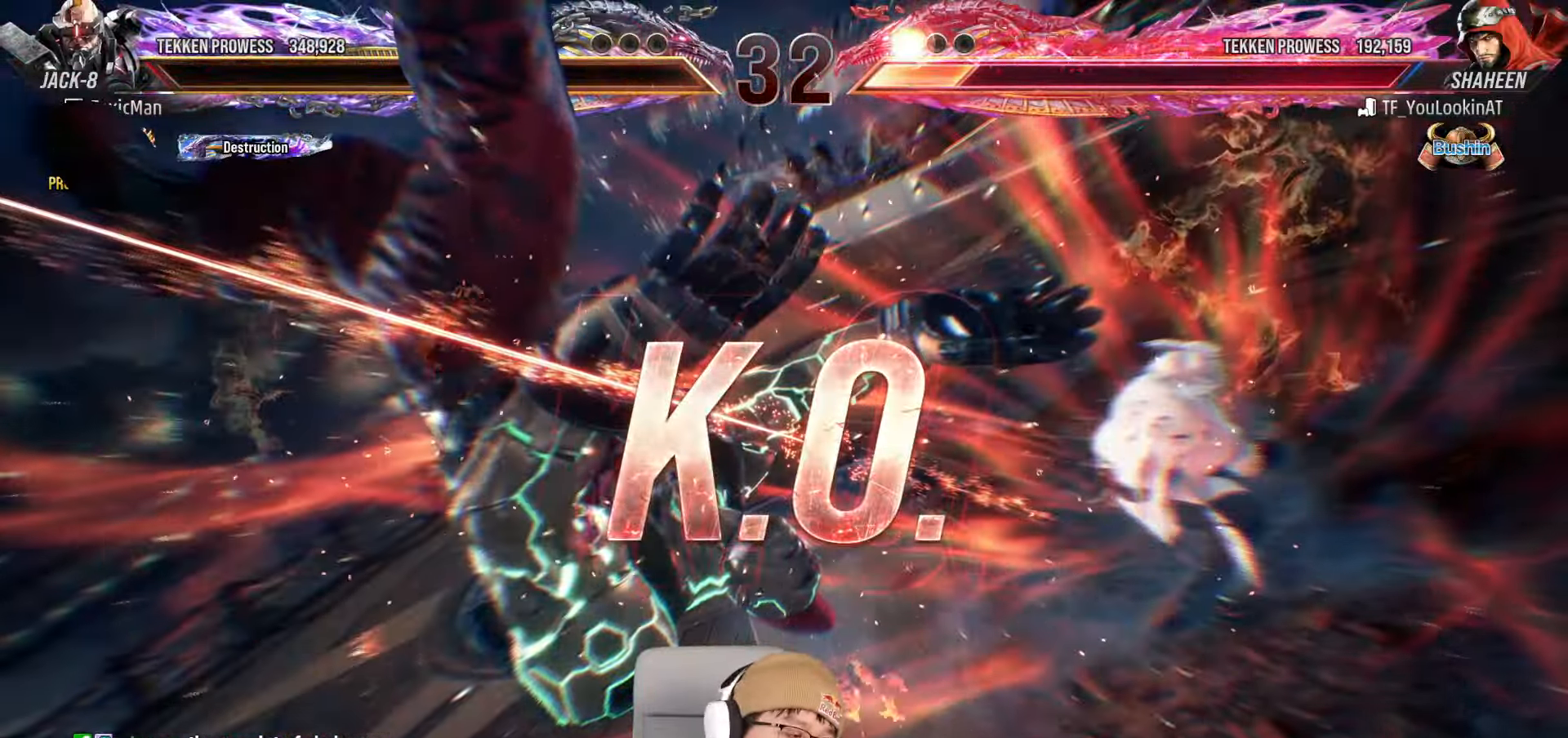
{"dt_ms": 500, "buttons": ["SQUARE", "TRIANGLE"], "left_stick": "center", "events": [[467, "SQUARE", "down"]]}
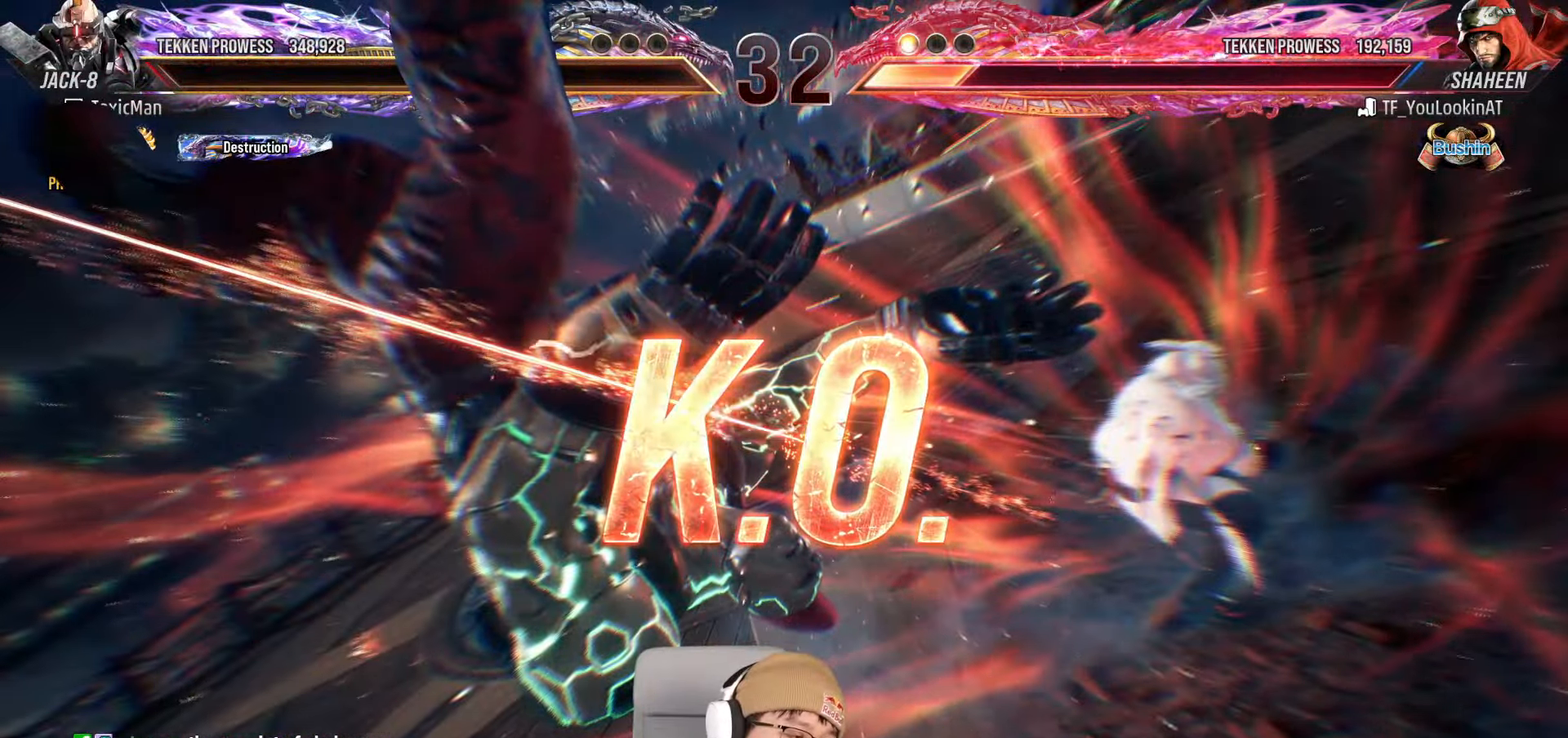
{"dt_ms": 500, "buttons": [], "left_stick": "center", "events": [[33, "SQUARE", "up"], [200, "TRIANGLE", "up"]]}
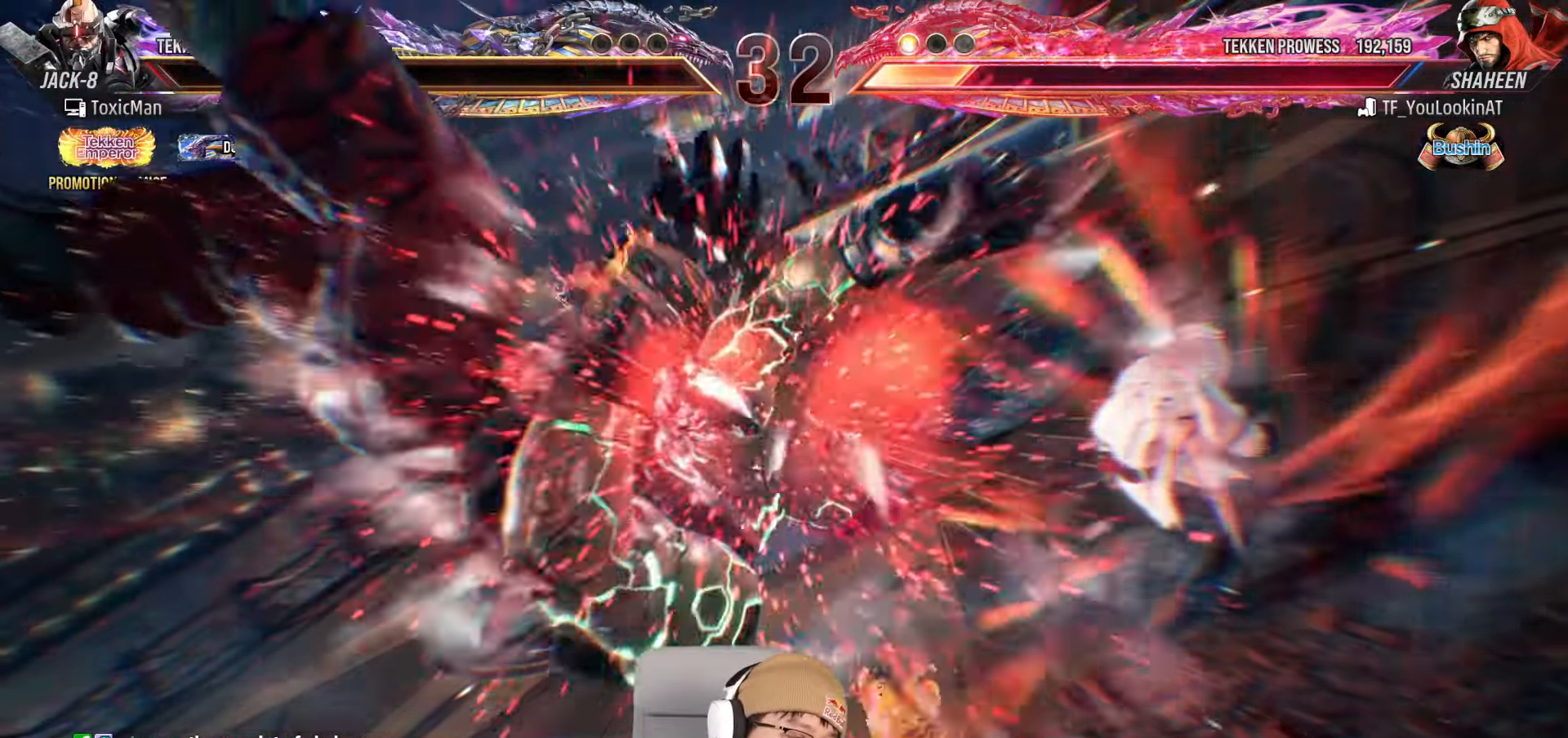
{"dt_ms": 500, "buttons": [], "left_stick": "center", "events": []}
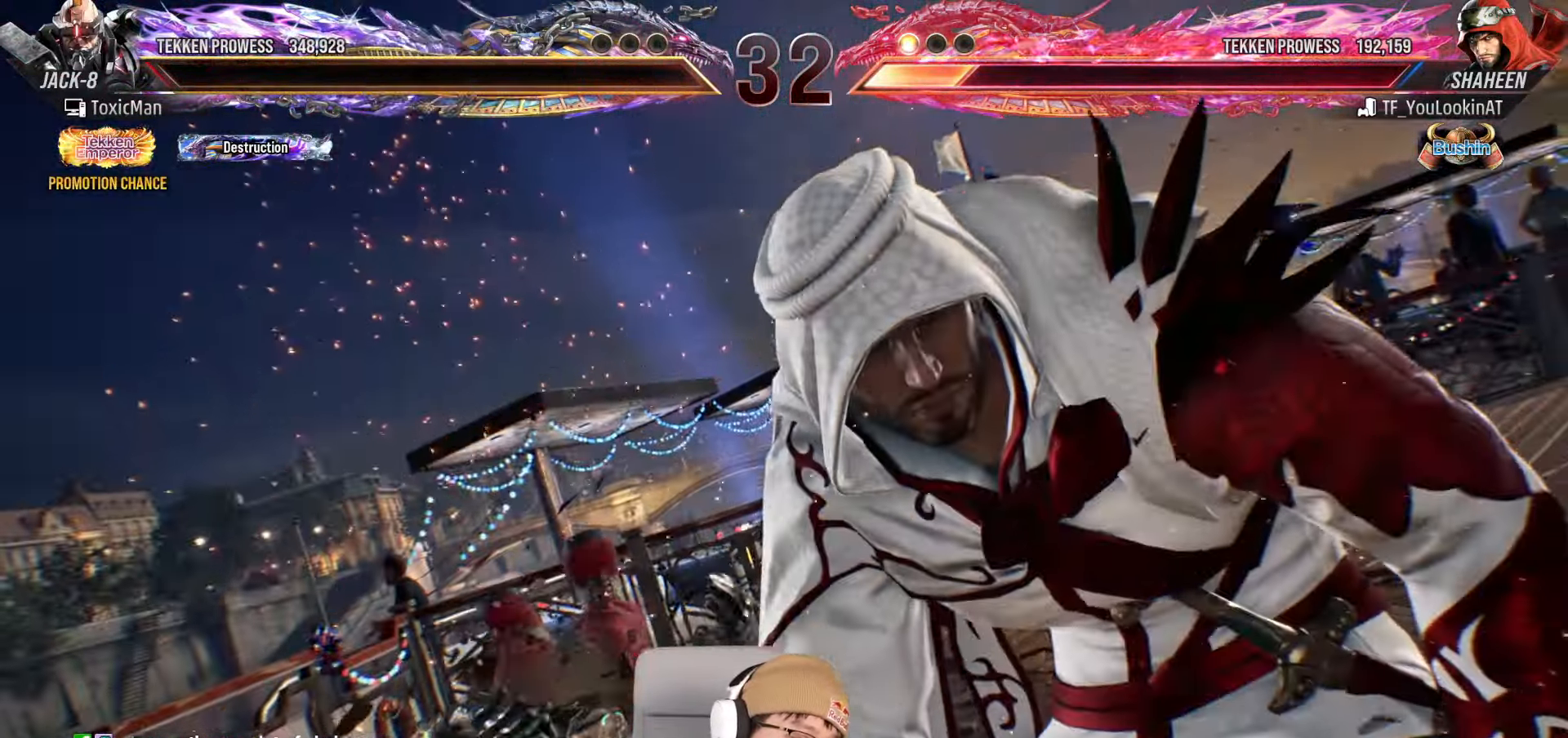
{"dt_ms": 500, "buttons": [], "left_stick": "center", "events": []}
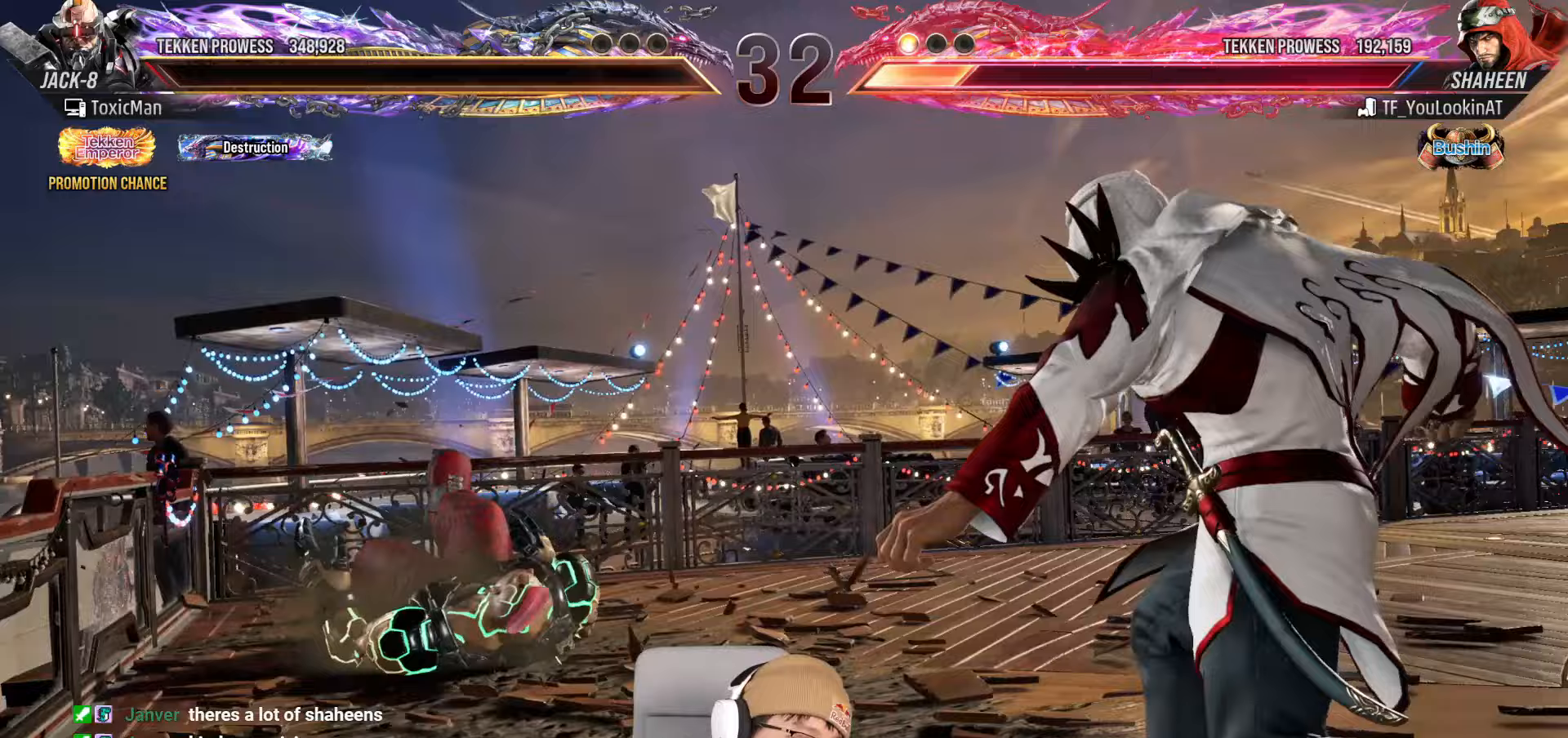
{"dt_ms": 500, "buttons": ["CIRCLE"], "left_stick": "center", "events": [[500, "CIRCLE", "down"]]}
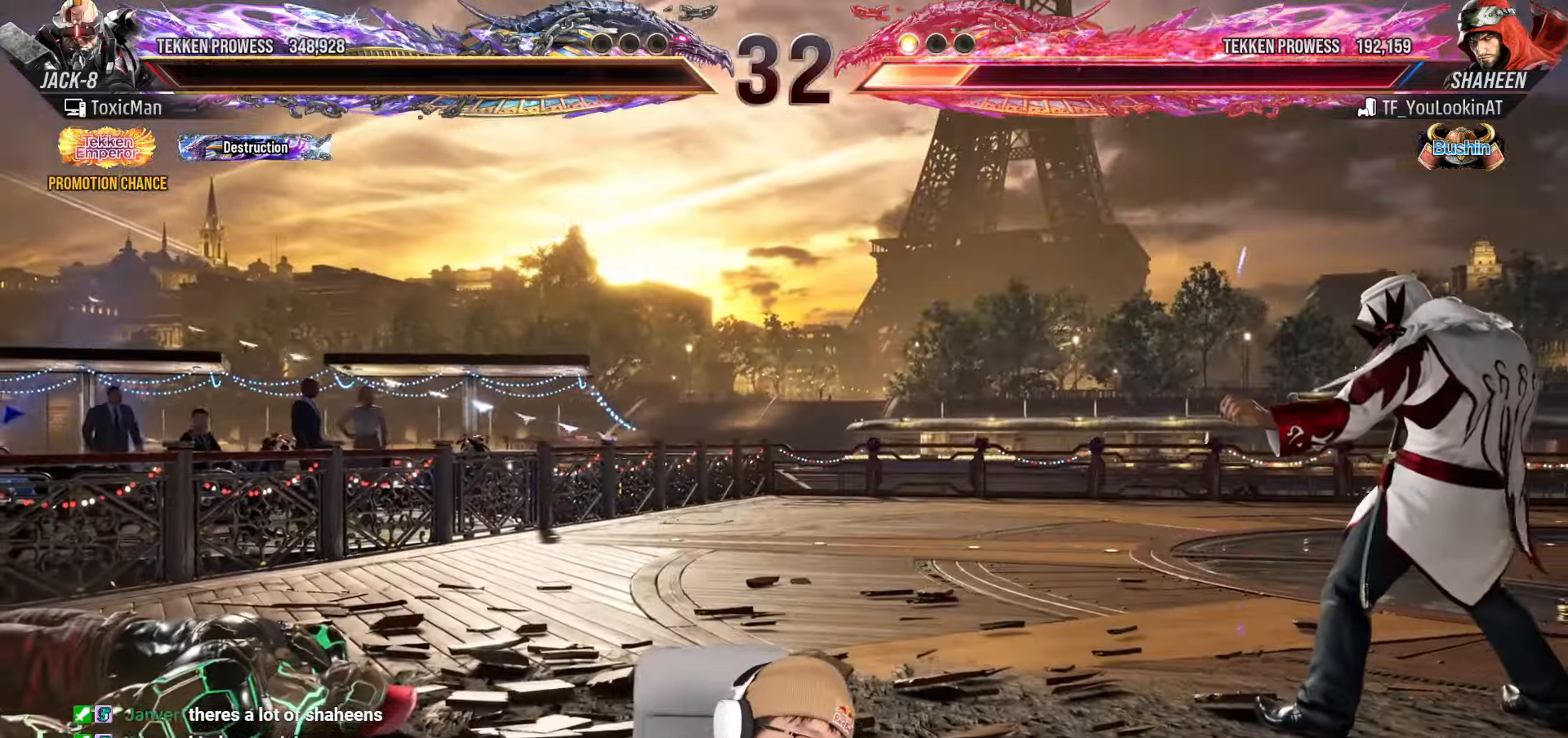
{"dt_ms": 500, "buttons": ["CIRCLE"], "left_stick": "center", "events": [[100, "CIRCLE", "up"], [250, "CIRCLE", "down"], [300, "CIRCLE", "up"], [317, "CIRCLE", "down"]]}
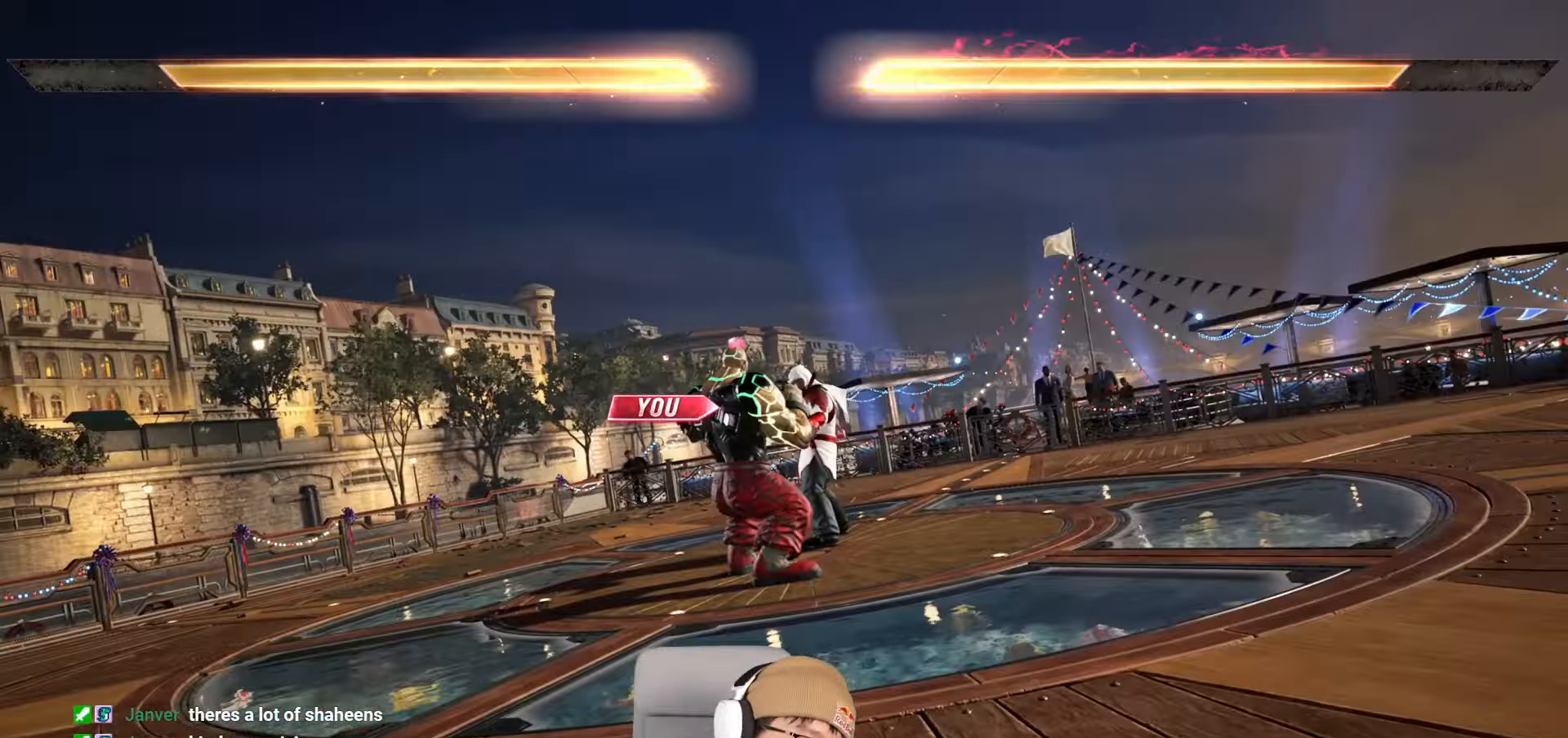
{"dt_ms": 500, "buttons": [], "left_stick": "center", "events": [[467, "CIRCLE", "up"]]}
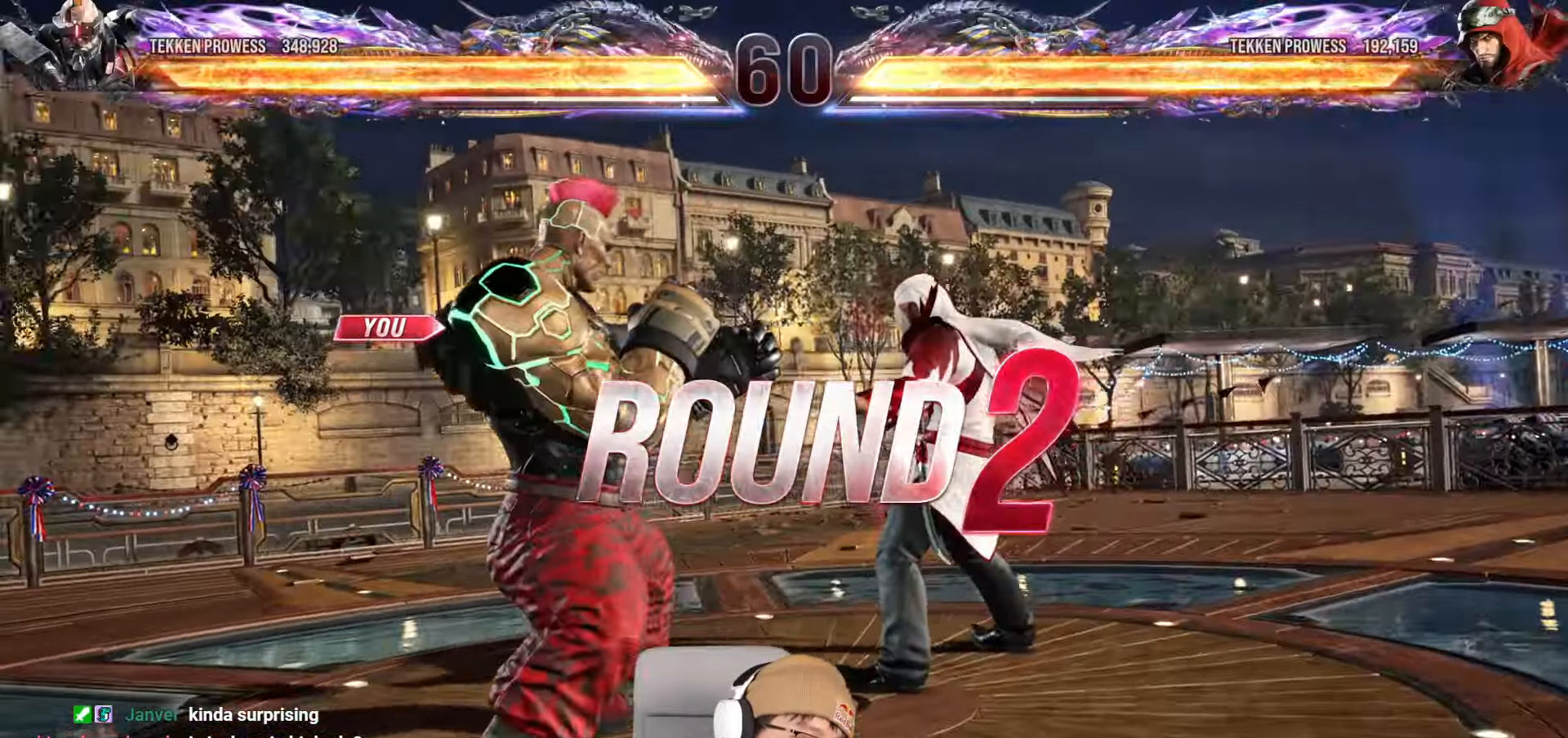
{"dt_ms": 500, "buttons": [], "left_stick": "center", "events": []}
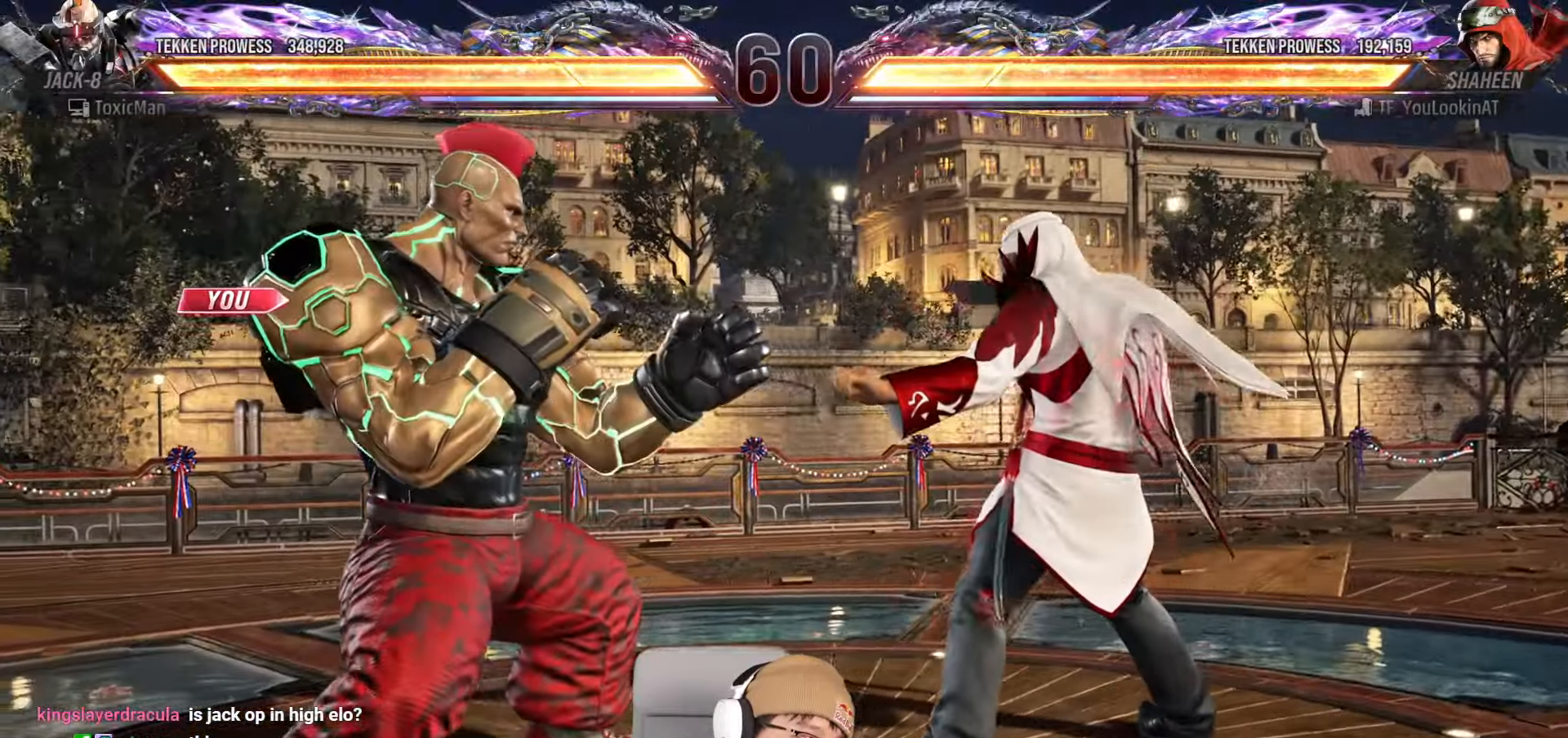
{"dt_ms": 500, "buttons": ["TRIANGLE"], "left_stick": "center", "events": [[83, "TRIANGLE", "down"], [100, "SQUARE", "down"], [217, "SQUARE", "up"]]}
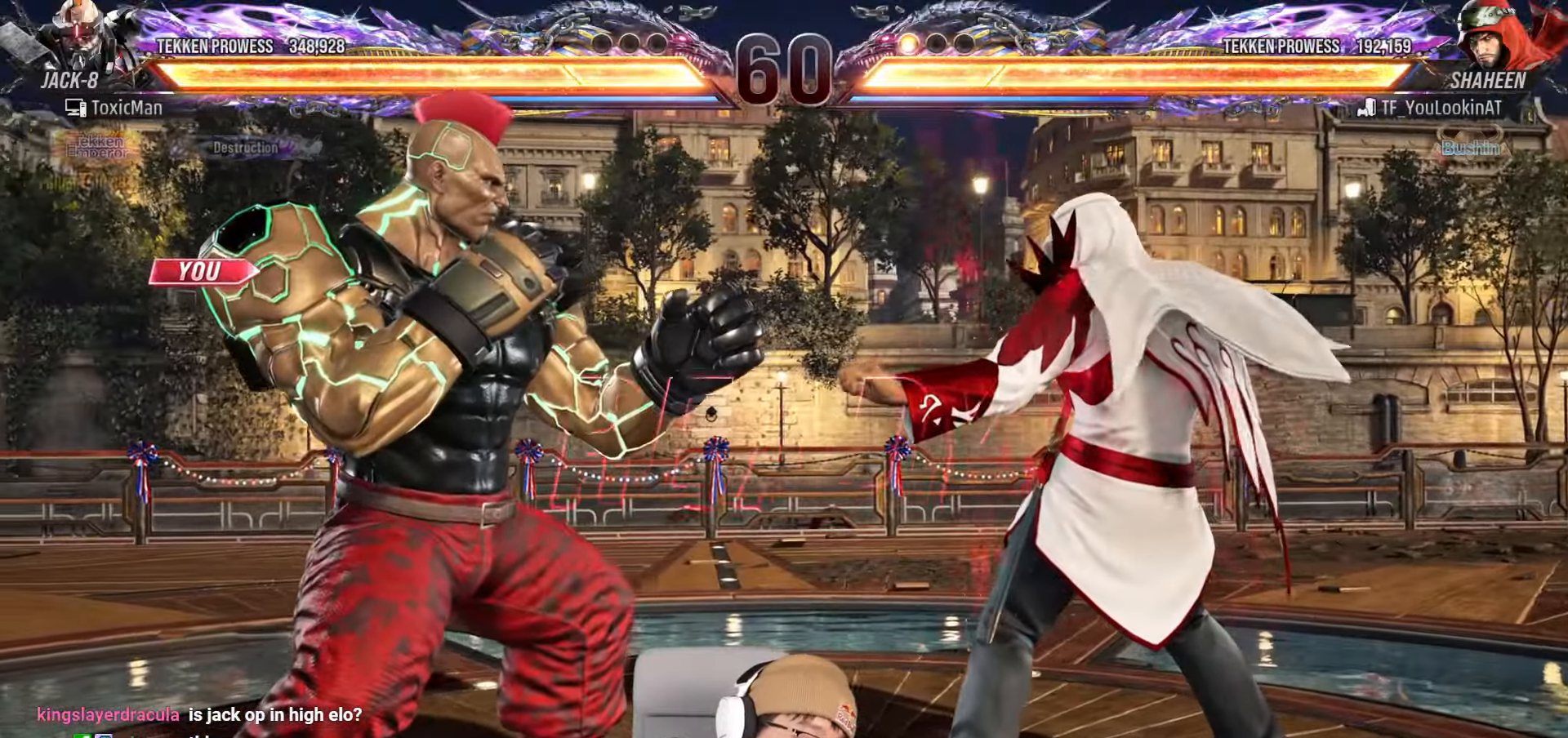
{"dt_ms": 500, "buttons": [], "left_stick": "center", "events": [[50, "TRIANGLE", "up"], [233, "TRIANGLE", "down"], [250, "SQUARE", "down"], [450, "SQUARE", "up"], [467, "TRIANGLE", "up"]]}
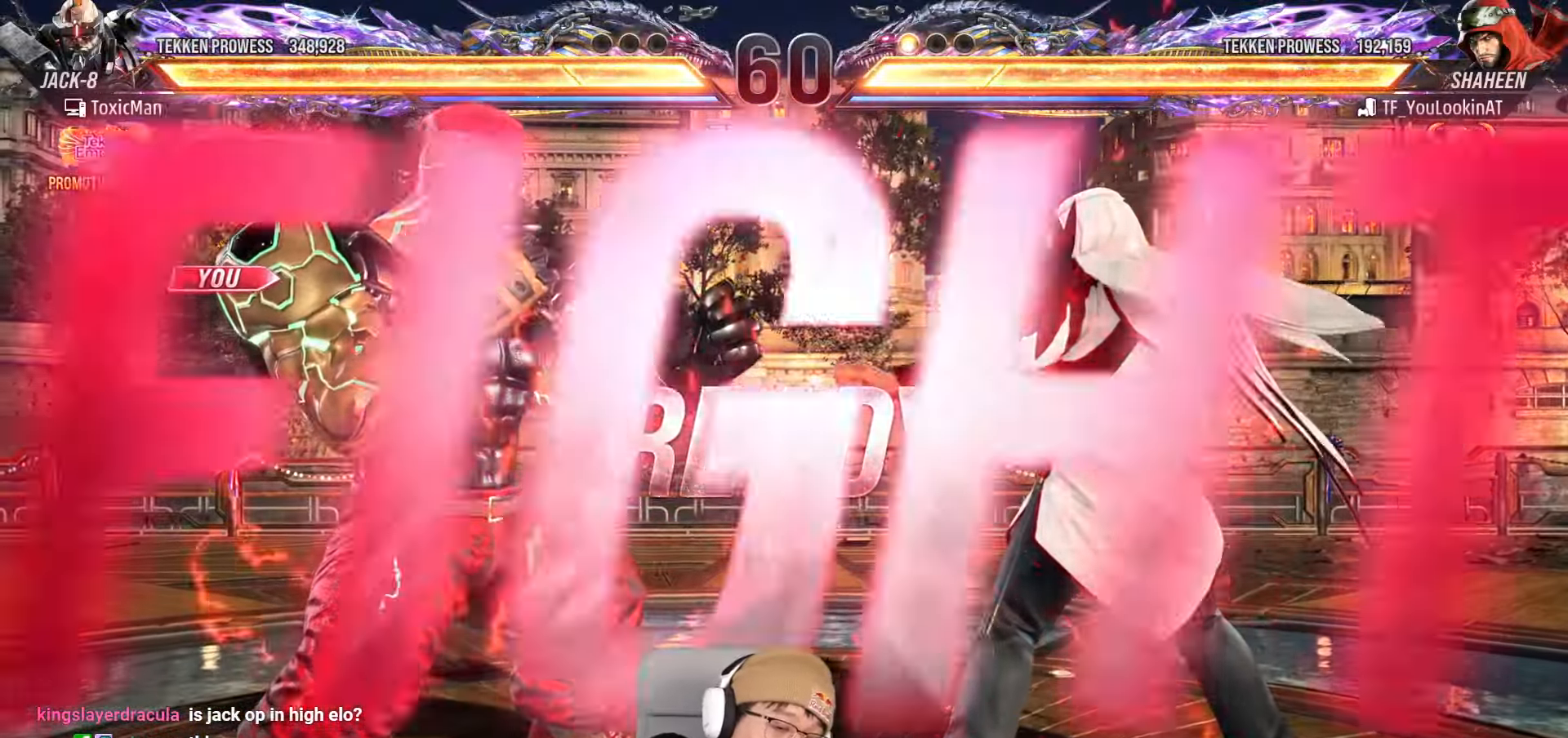
{"dt_ms": 500, "buttons": [], "left_stick": "center", "events": []}
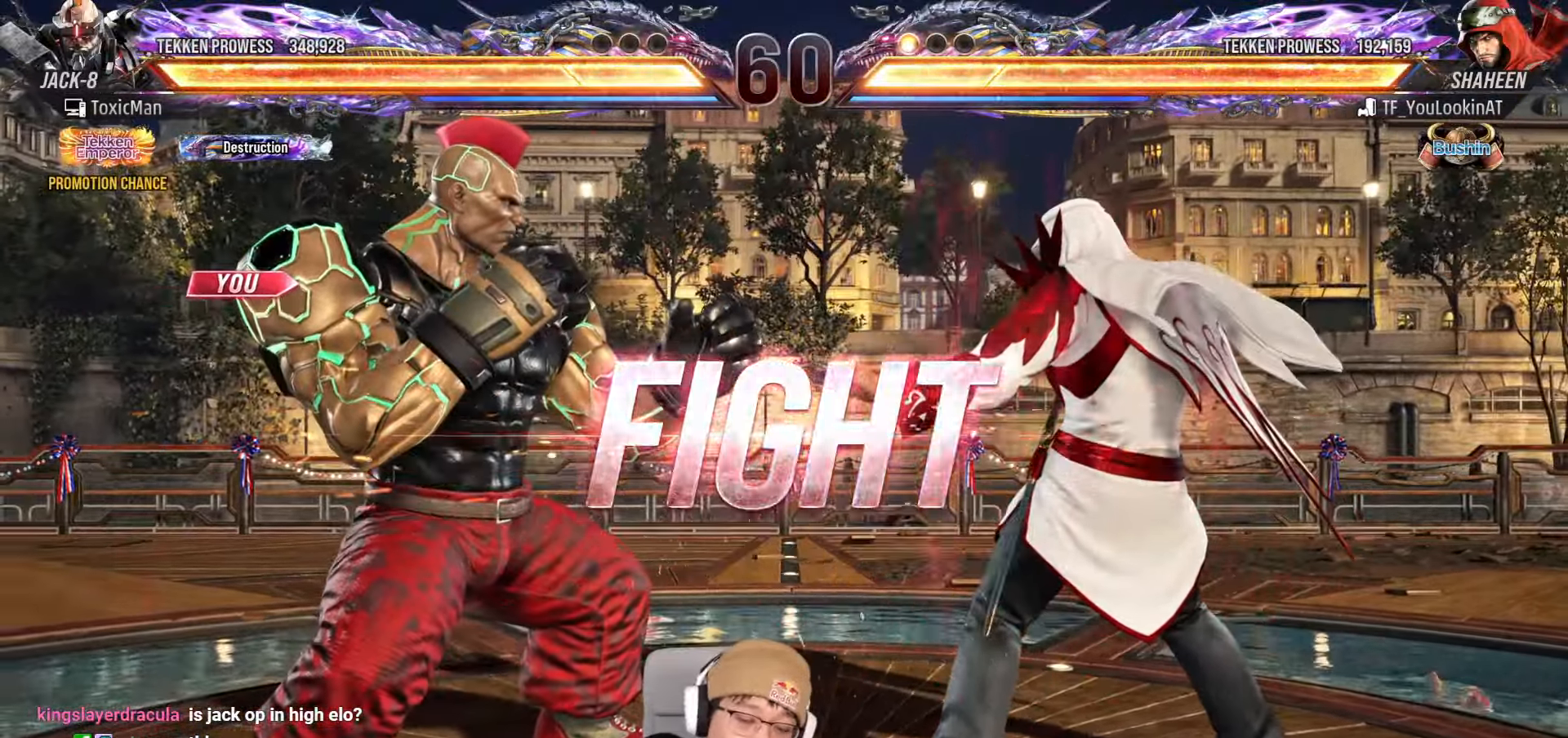
{"dt_ms": 500, "buttons": [], "left_stick": "center", "events": [[100, "left_stick", "left"], [150, "left_stick", "center"], [217, "left_stick", "left"], [383, "left_stick", "down"], [467, "left_stick", "center"]]}
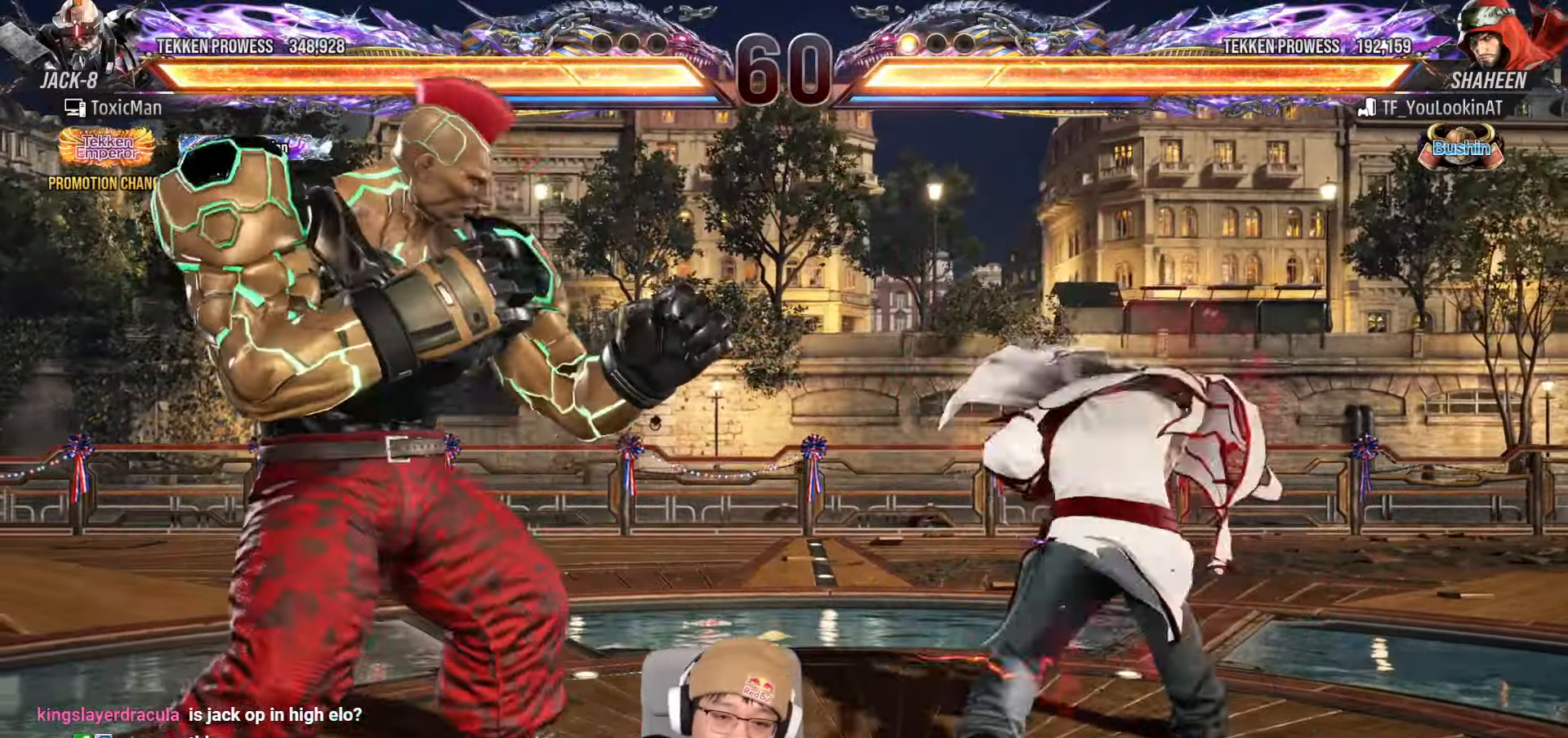
{"dt_ms": 500, "buttons": [], "left_stick": "center", "events": [[17, "left_stick", "left"], [183, "left_stick", "down"], [250, "left_stick", "left"], [300, "left_stick", "center"], [367, "left_stick", "left"], [467, "left_stick", "center"]]}
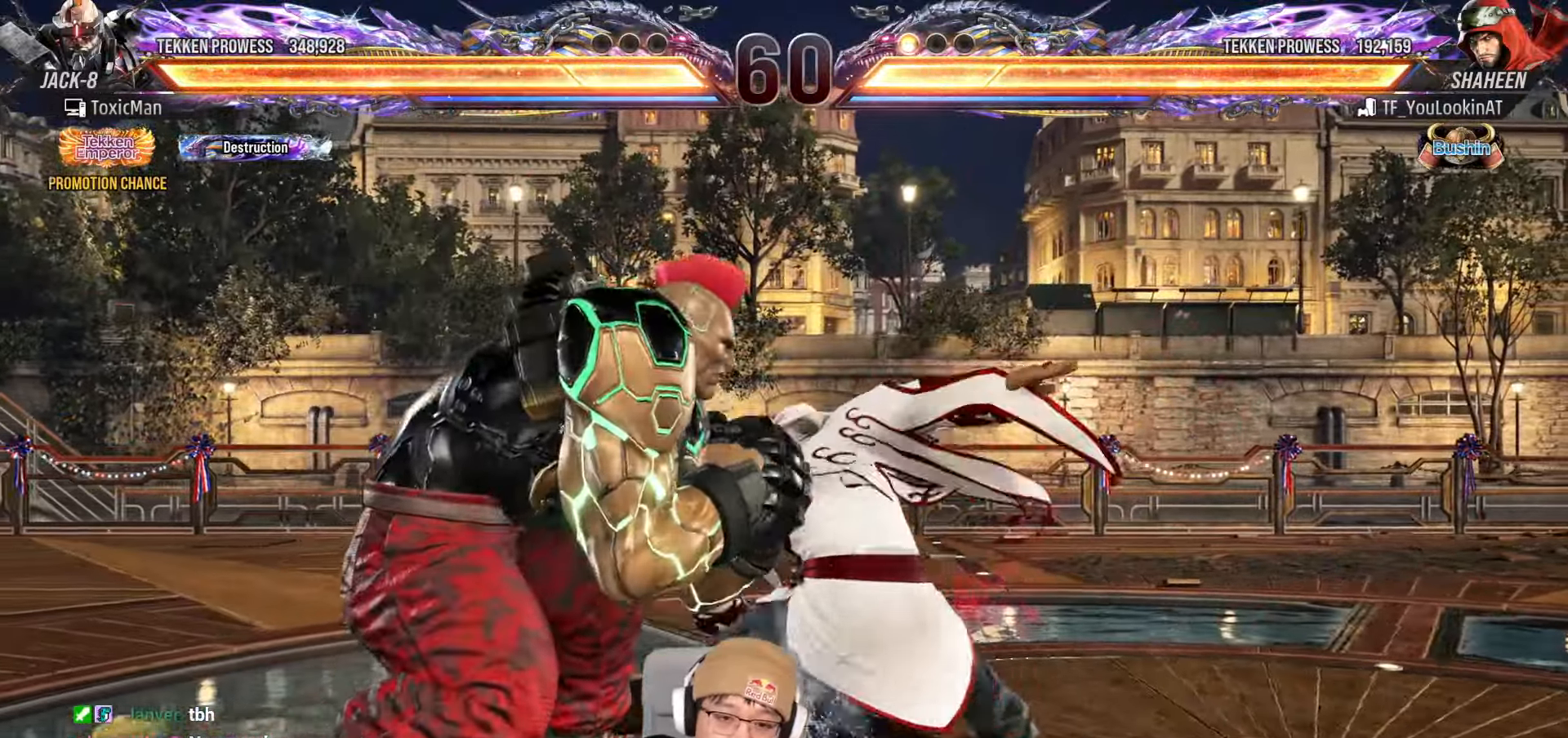
{"dt_ms": 500, "buttons": [], "left_stick": "center", "events": [[150, "left_stick", "left"], [233, "TRIANGLE", "down"], [267, "left_stick", "center"], [317, "TRIANGLE", "up"]]}
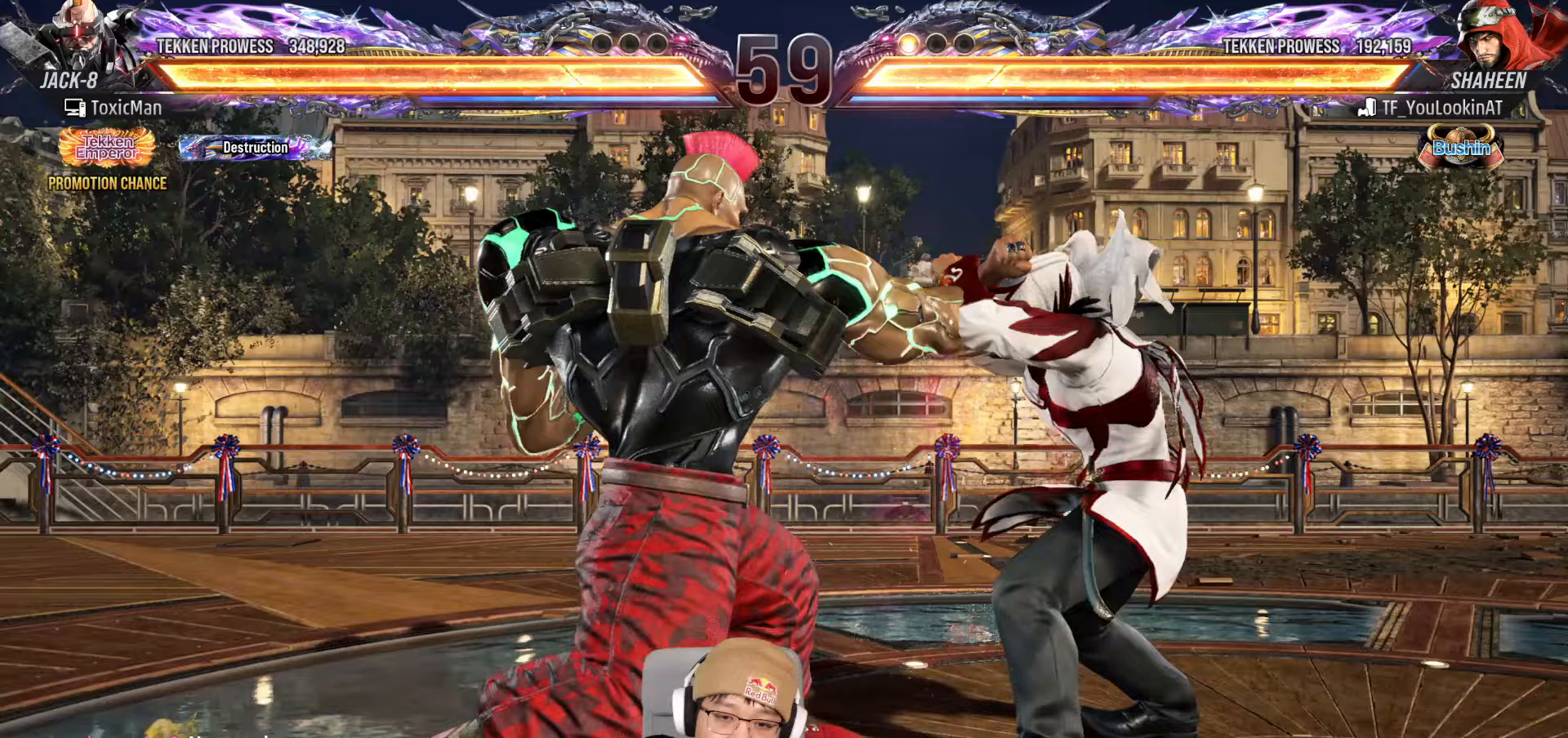
{"dt_ms": 500, "buttons": ["TRIANGLE"], "left_stick": "center", "events": [[217, "SQUARE", "down"], [217, "left_stick", "down-left"], [283, "SQUARE", "up"], [333, "TRIANGLE", "down"], [350, "left_stick", "center"]]}
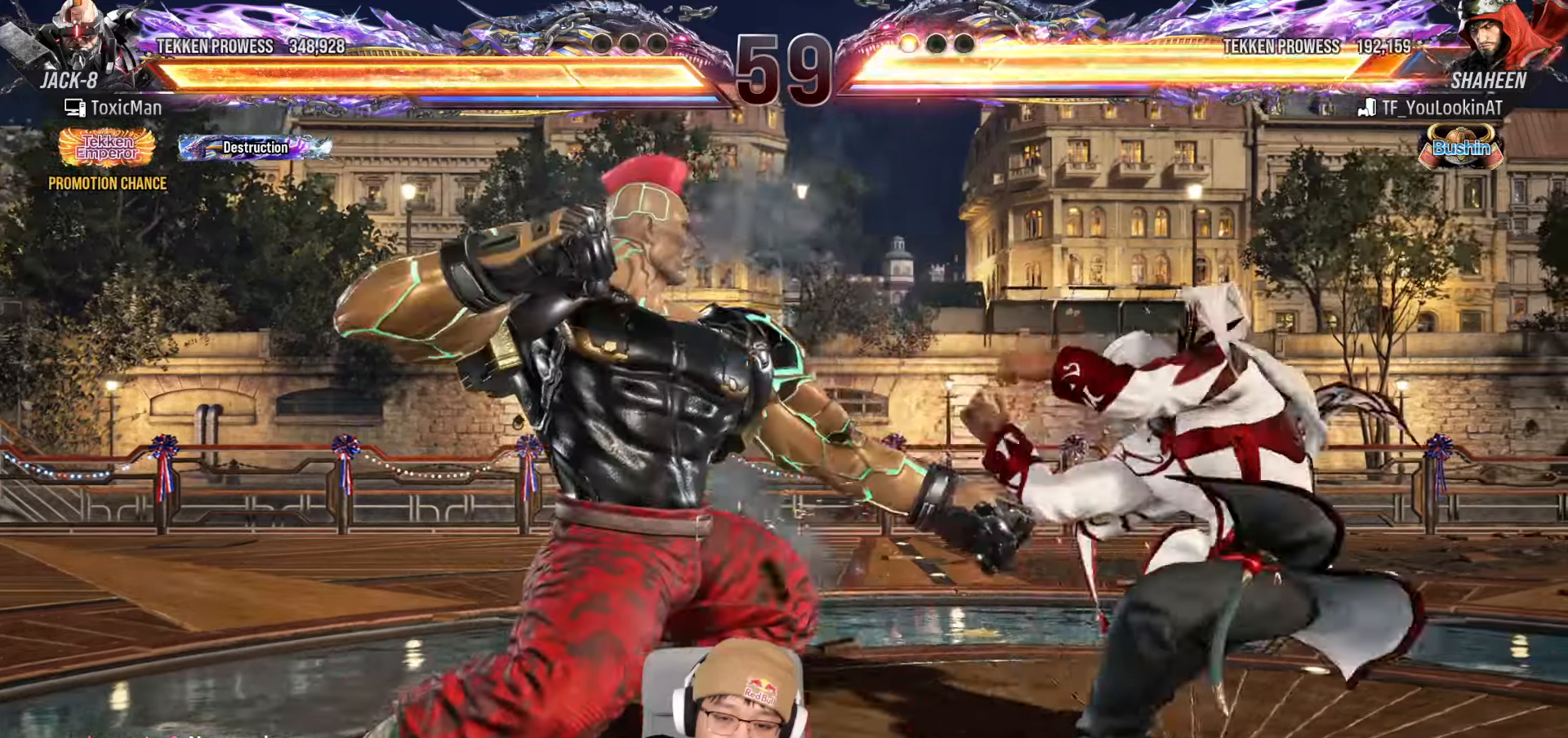
{"dt_ms": 500, "buttons": [], "left_stick": "left"}
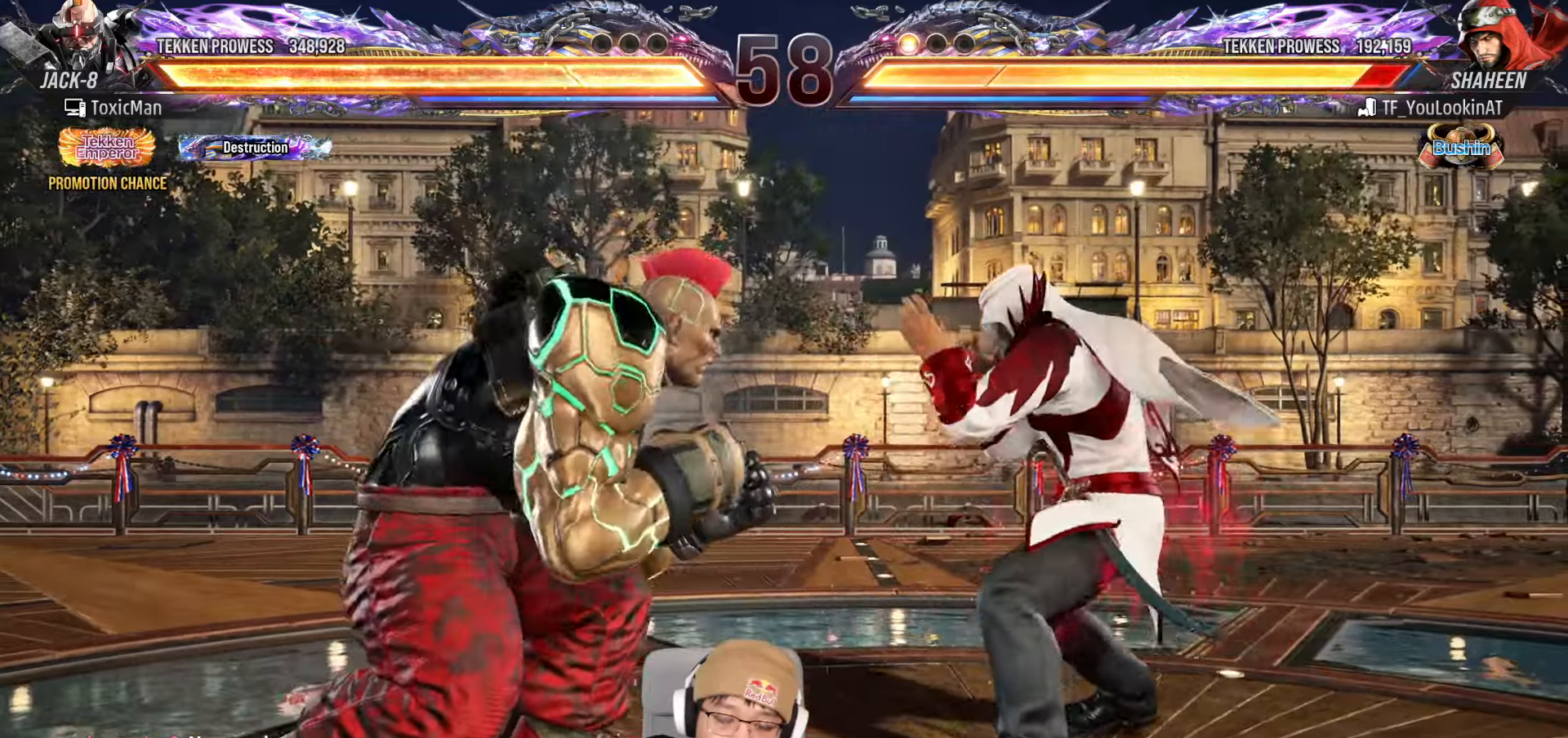
{"dt_ms": 500, "buttons": [], "left_stick": "center", "events": [[150, "left_stick", "down"], [217, "left_stick", "center"], [267, "left_stick", "left"], [367, "left_stick", "center"], [450, "left_stick", "right"], [500, "left_stick", "center"]]}
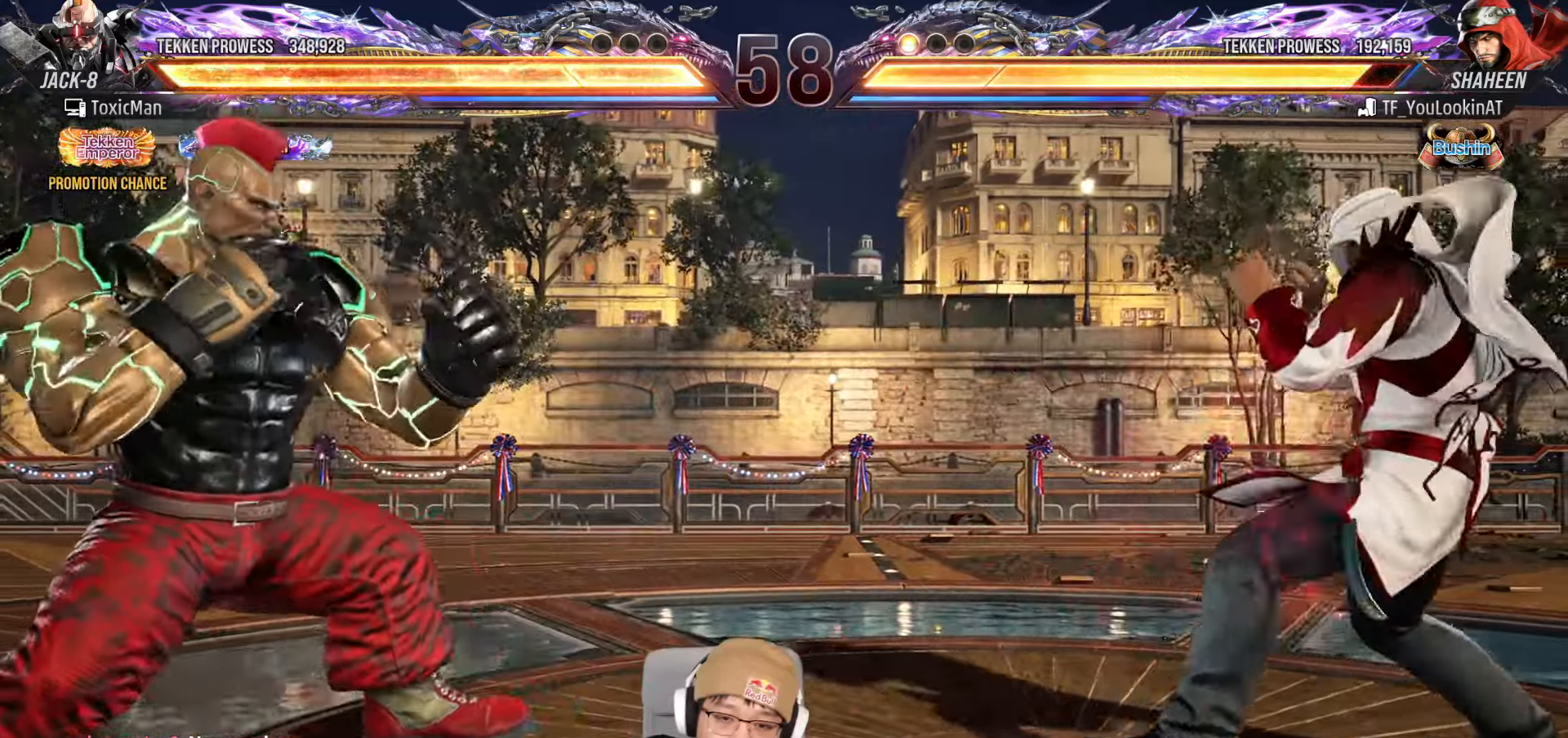
{"dt_ms": 500, "buttons": ["TRIANGLE"], "left_stick": "left", "events": [[67, "left_stick", "right"], [133, "left_stick", "center"], [183, "left_stick", "right"], [233, "SQUARE", "down"], [233, "TRIANGLE", "down"], [250, "left_stick", "center"], [300, "SQUARE", "up"], [300, "TRIANGLE", "up"], [433, "left_stick", "left"], [450, "TRIANGLE", "down"]]}
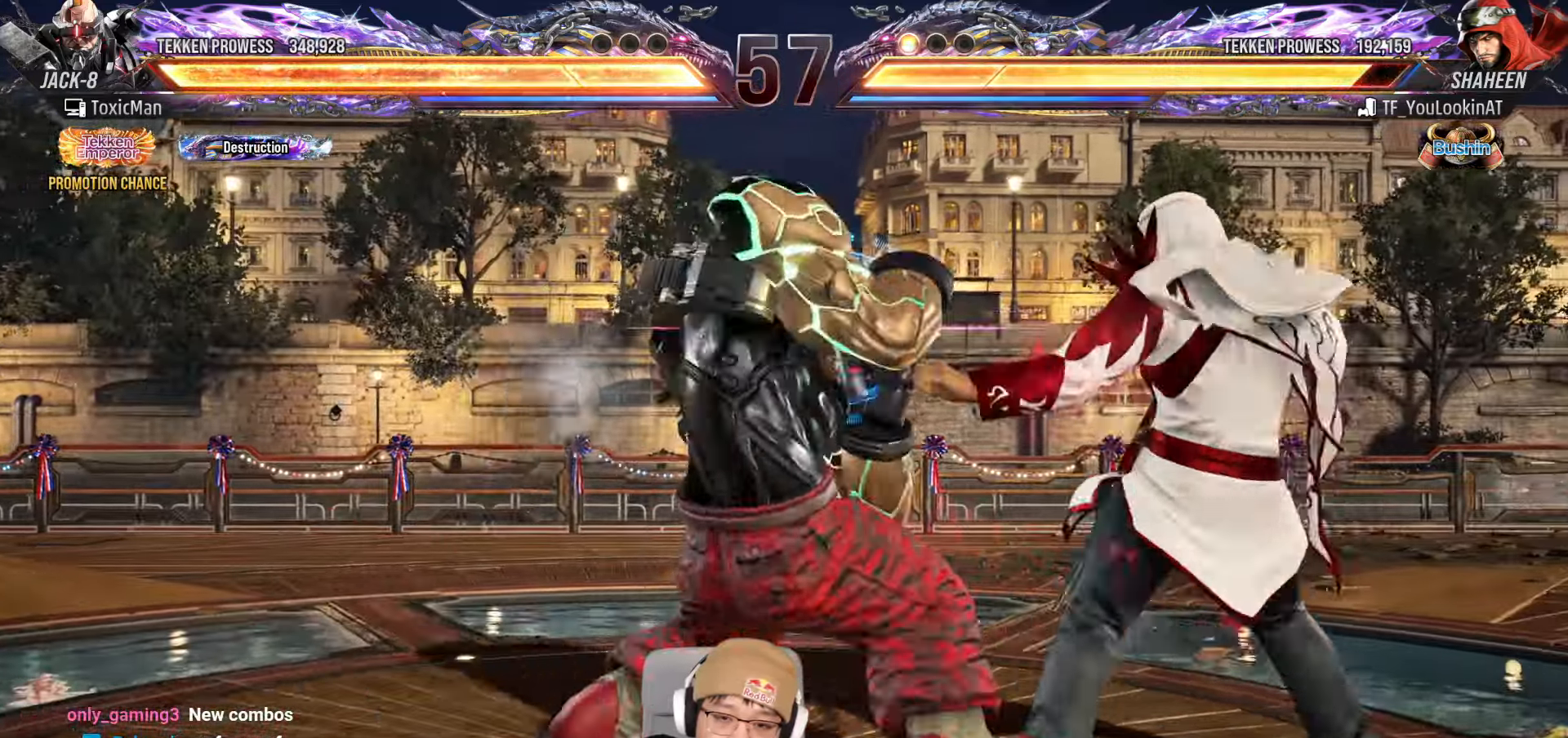
{"dt_ms": 500, "buttons": [], "left_stick": "center", "events": [[33, "left_stick", "center"], [450, "TRIANGLE", "up"]]}
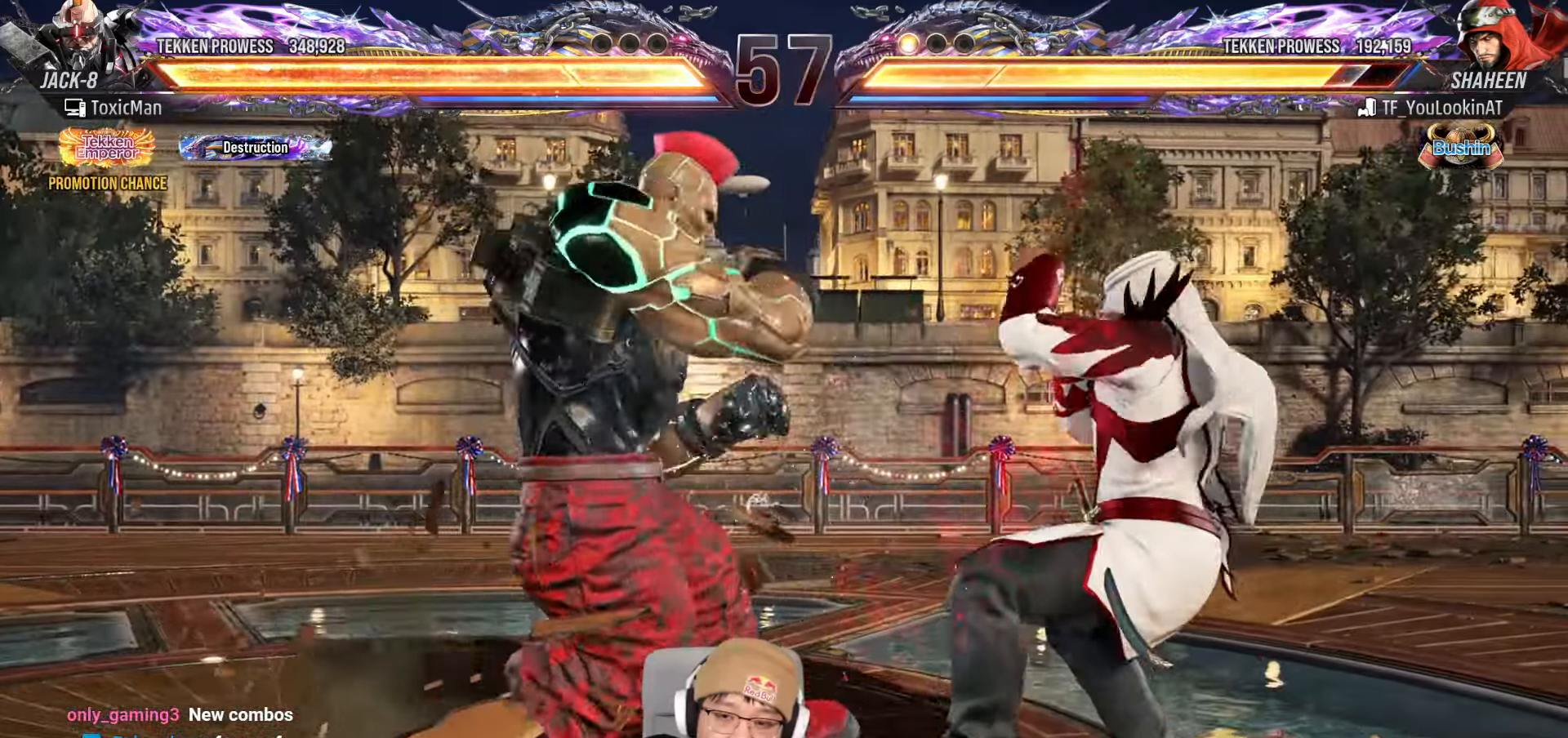
{"dt_ms": 1000, "buttons": ["SQUARE", "TRIANGLE"], "left_stick": "center"}
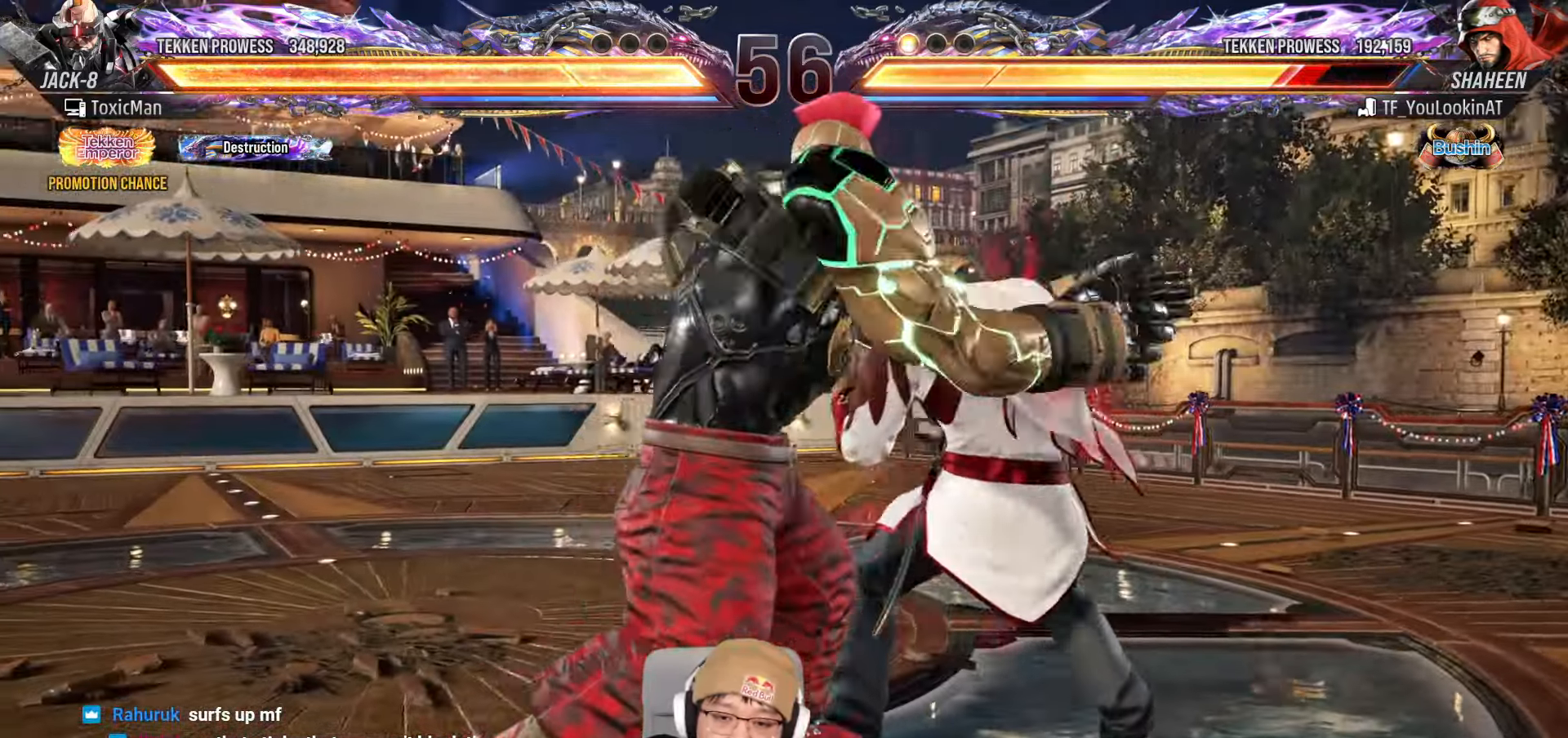
{"dt_ms": 500, "buttons": [], "left_stick": "left", "events": [[217, "left_stick", "left"], [400, "SQUARE", "up"], [417, "TRIANGLE", "up"]]}
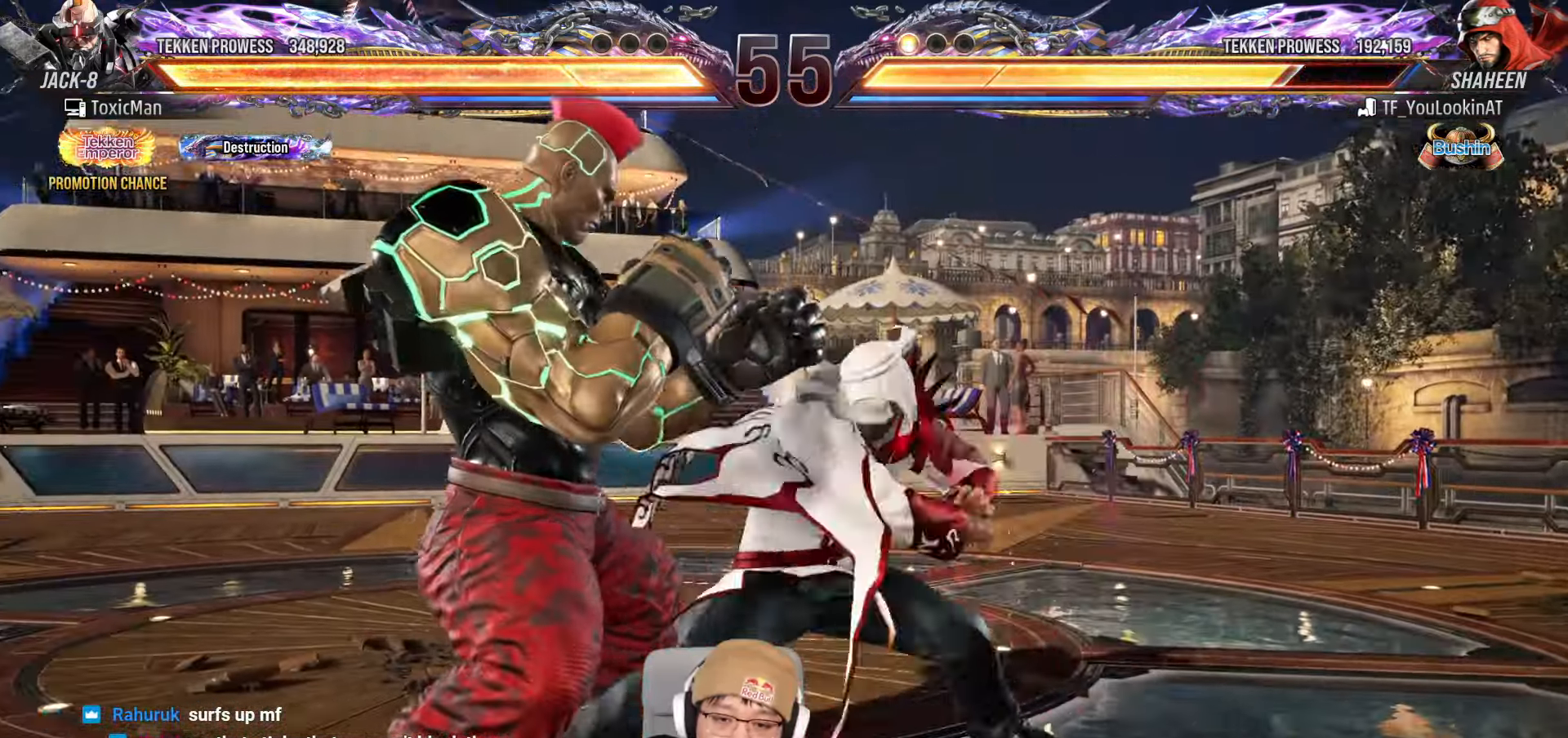
{"dt_ms": 500, "buttons": [], "left_stick": "center"}
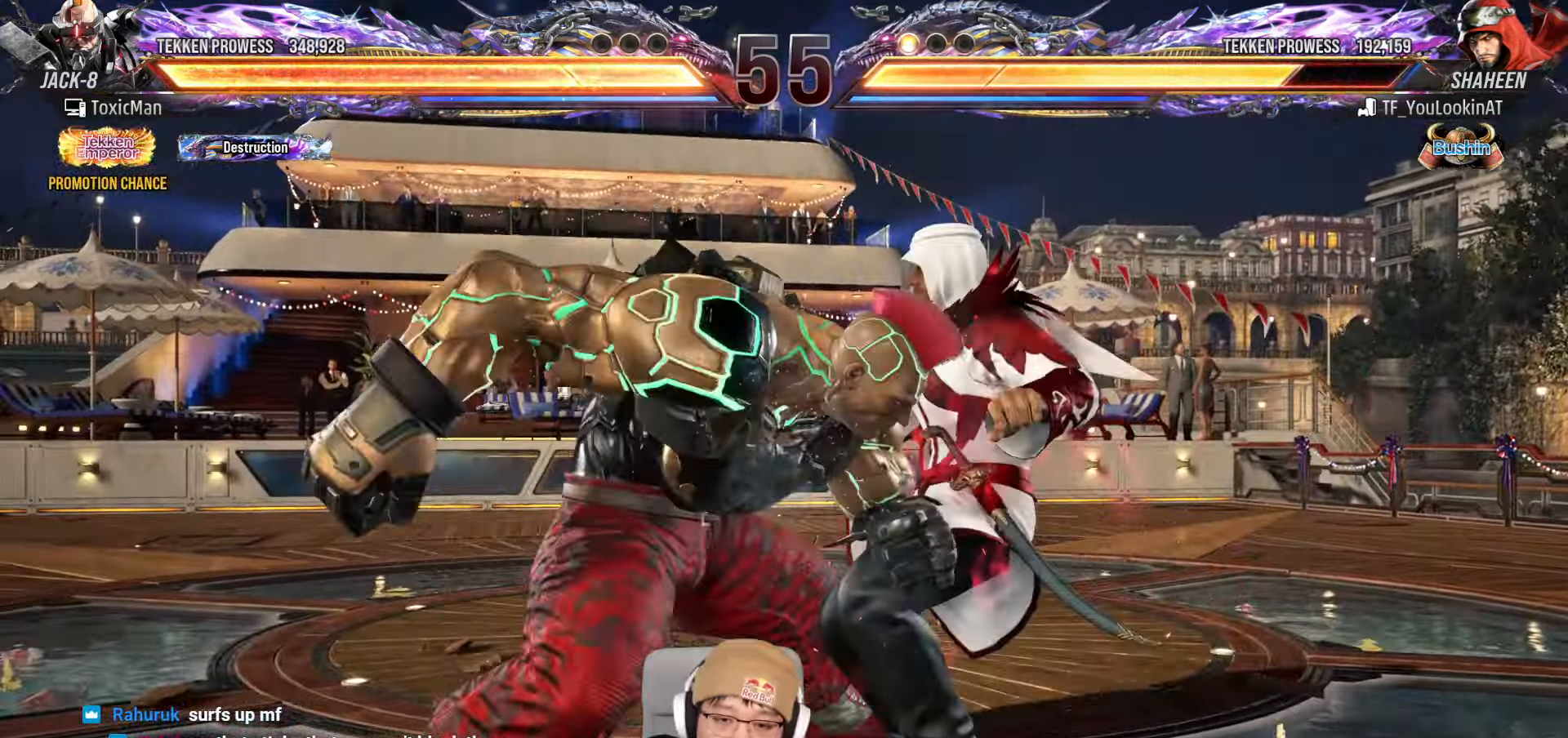
{"dt_ms": 500, "buttons": [], "left_stick": "right", "events": [[33, "TRIANGLE", "down"], [200, "TRIANGLE", "up"], [500, "left_stick", "right"]]}
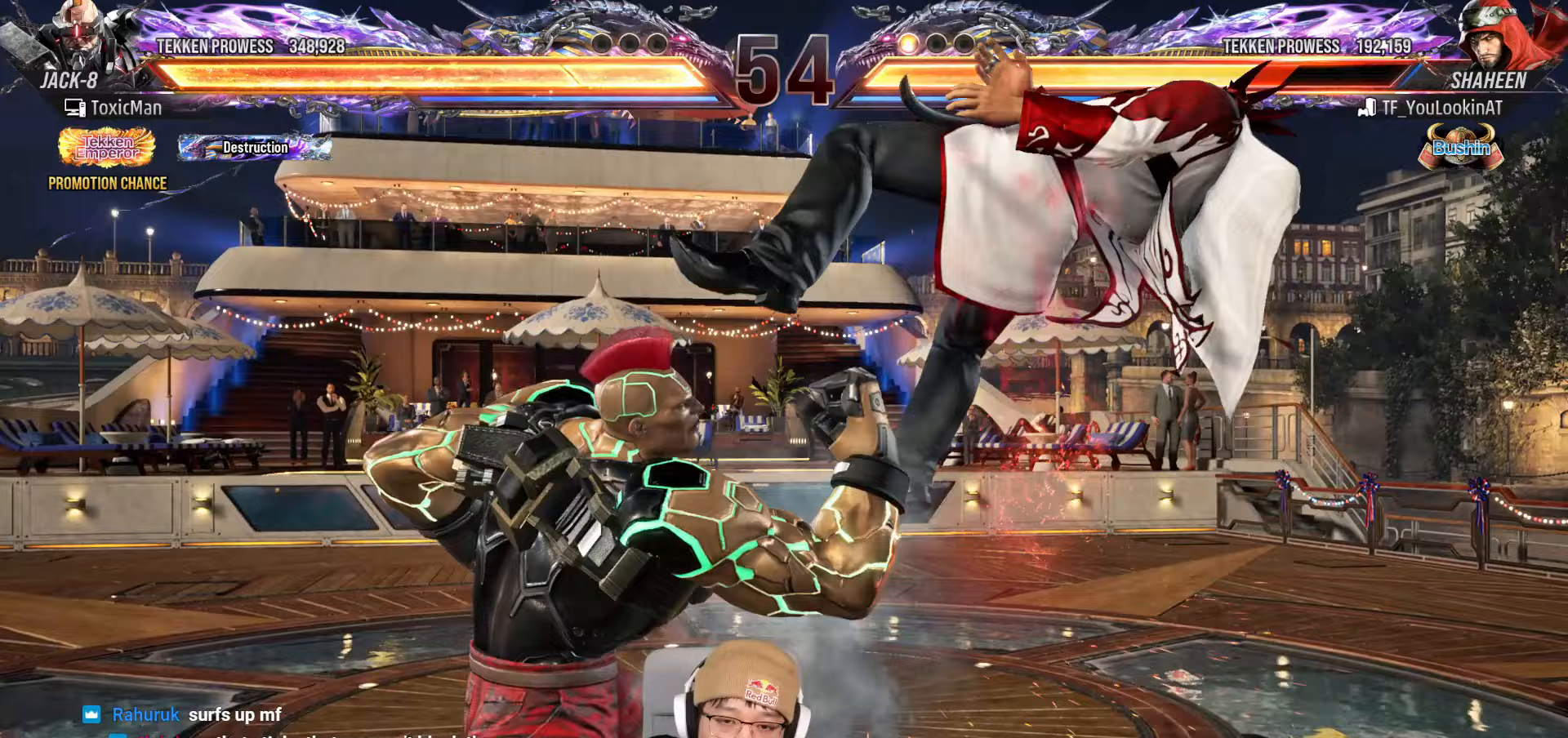
{"dt_ms": 500, "buttons": [], "left_stick": "center"}
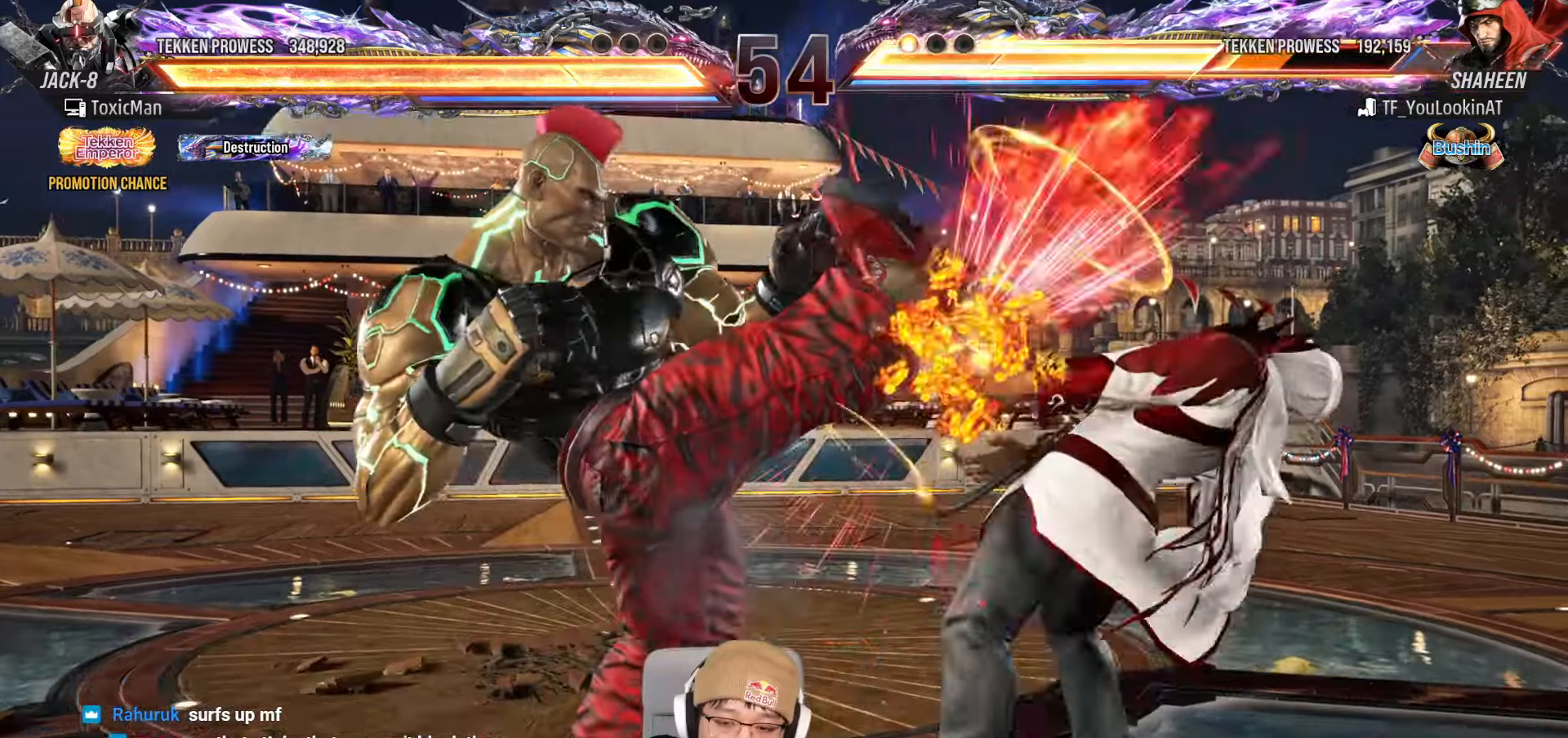
{"dt_ms": 500, "buttons": [], "left_stick": "center"}
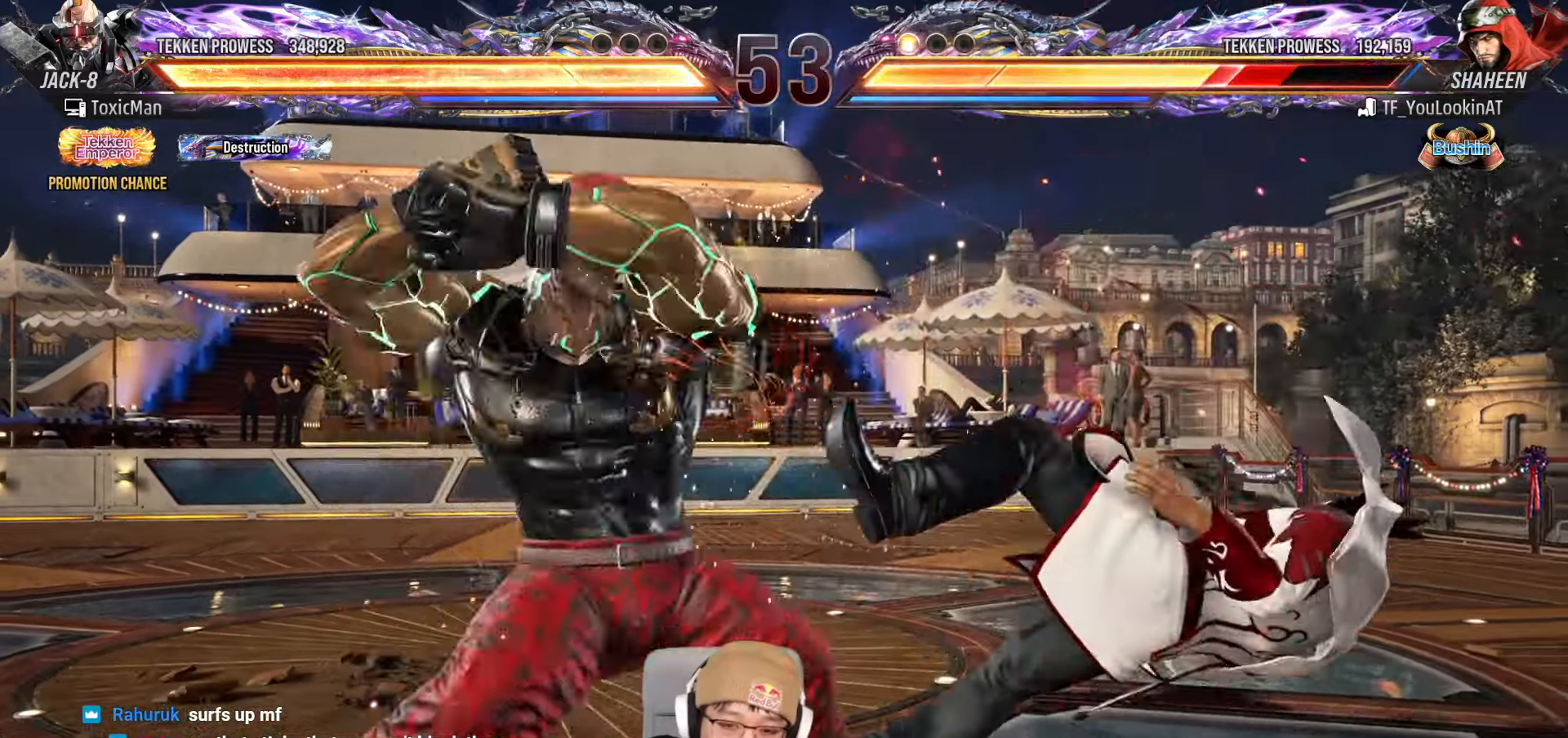
{"dt_ms": 500, "buttons": [], "left_stick": "center", "events": []}
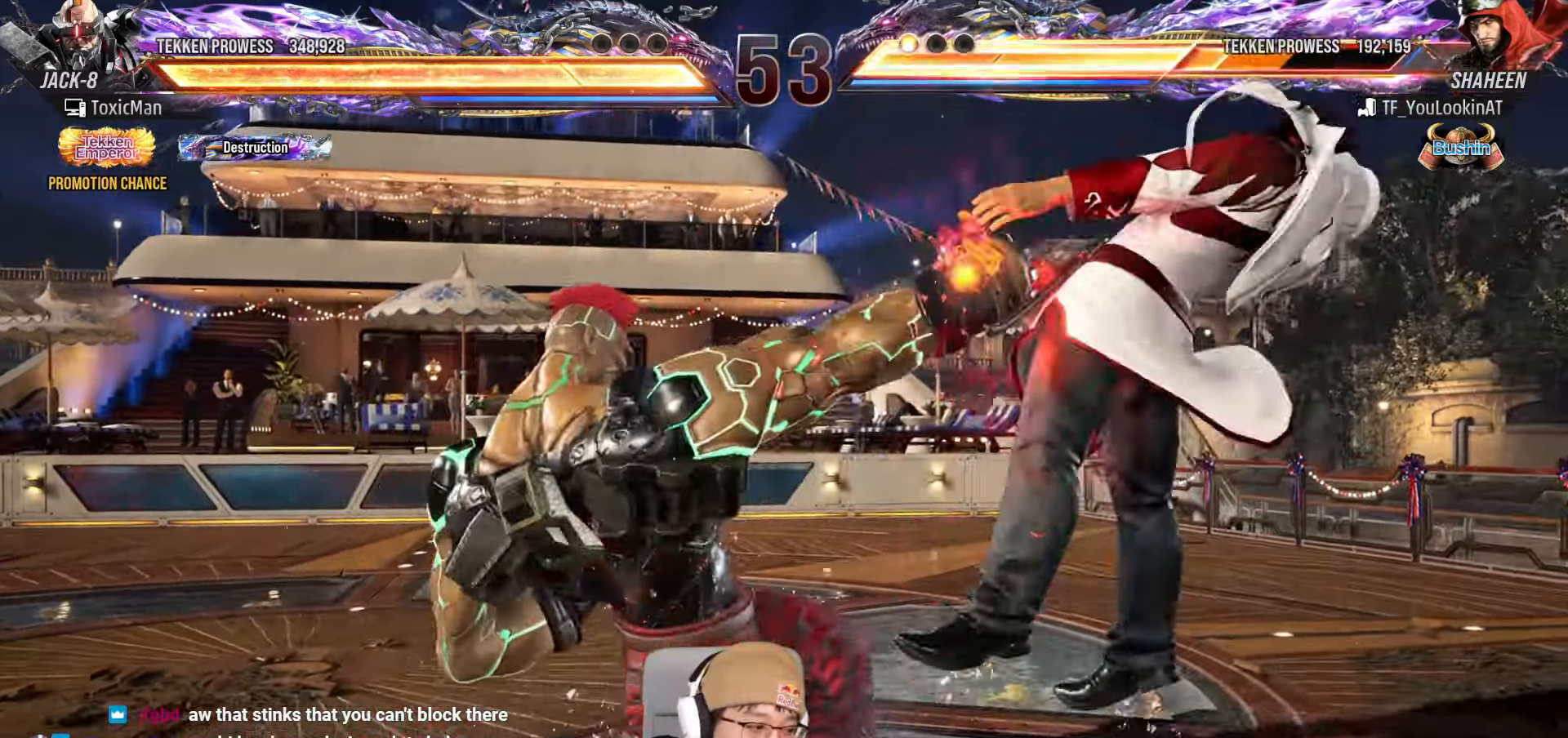
{"dt_ms": 500, "buttons": ["TRIANGLE"], "left_stick": "center", "events": [[200, "left_stick", "left"], [250, "CROSS", "down"], [333, "CROSS", "up"], [383, "left_stick", "center"], [450, "TRIANGLE", "down"]]}
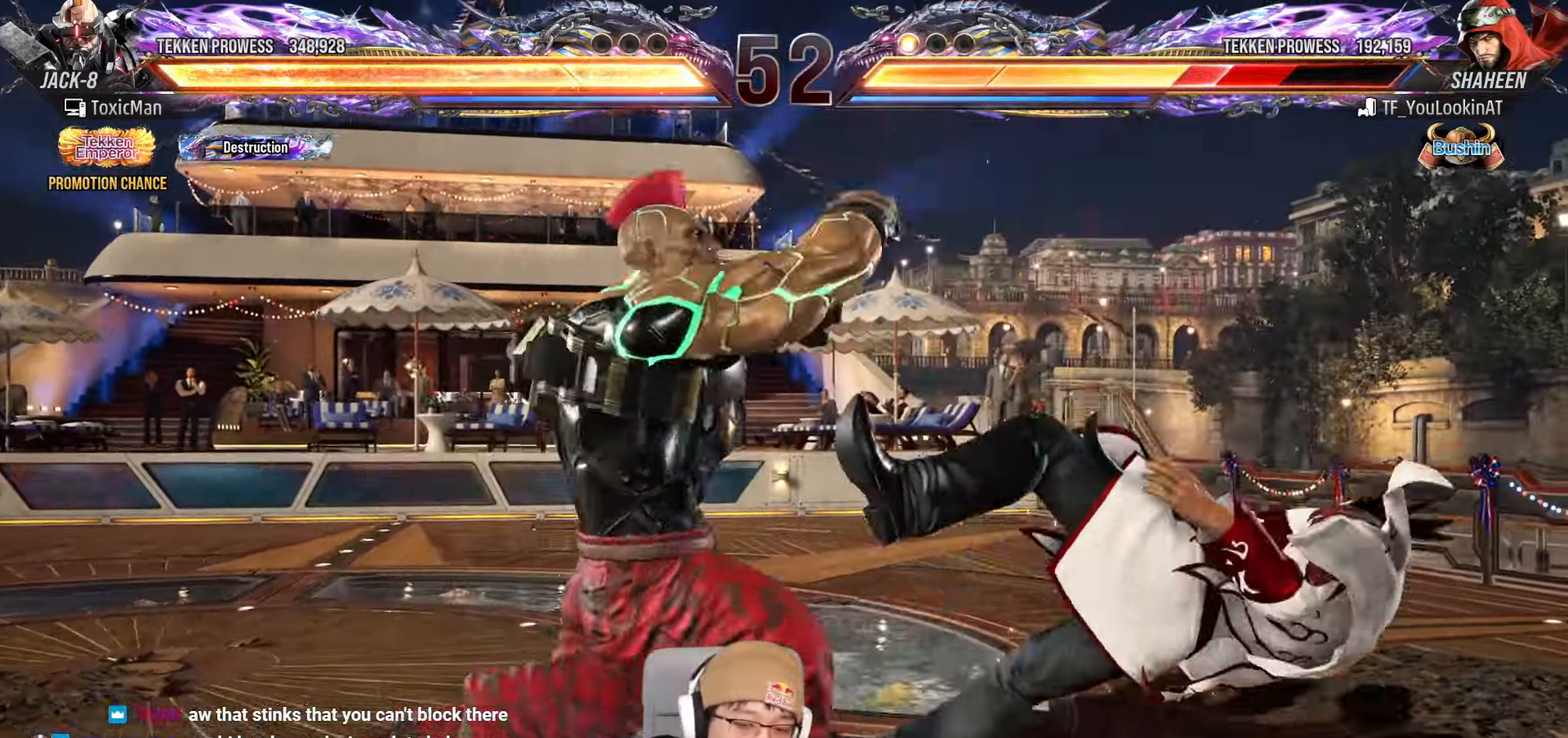
{"dt_ms": 500, "buttons": [], "left_stick": "center"}